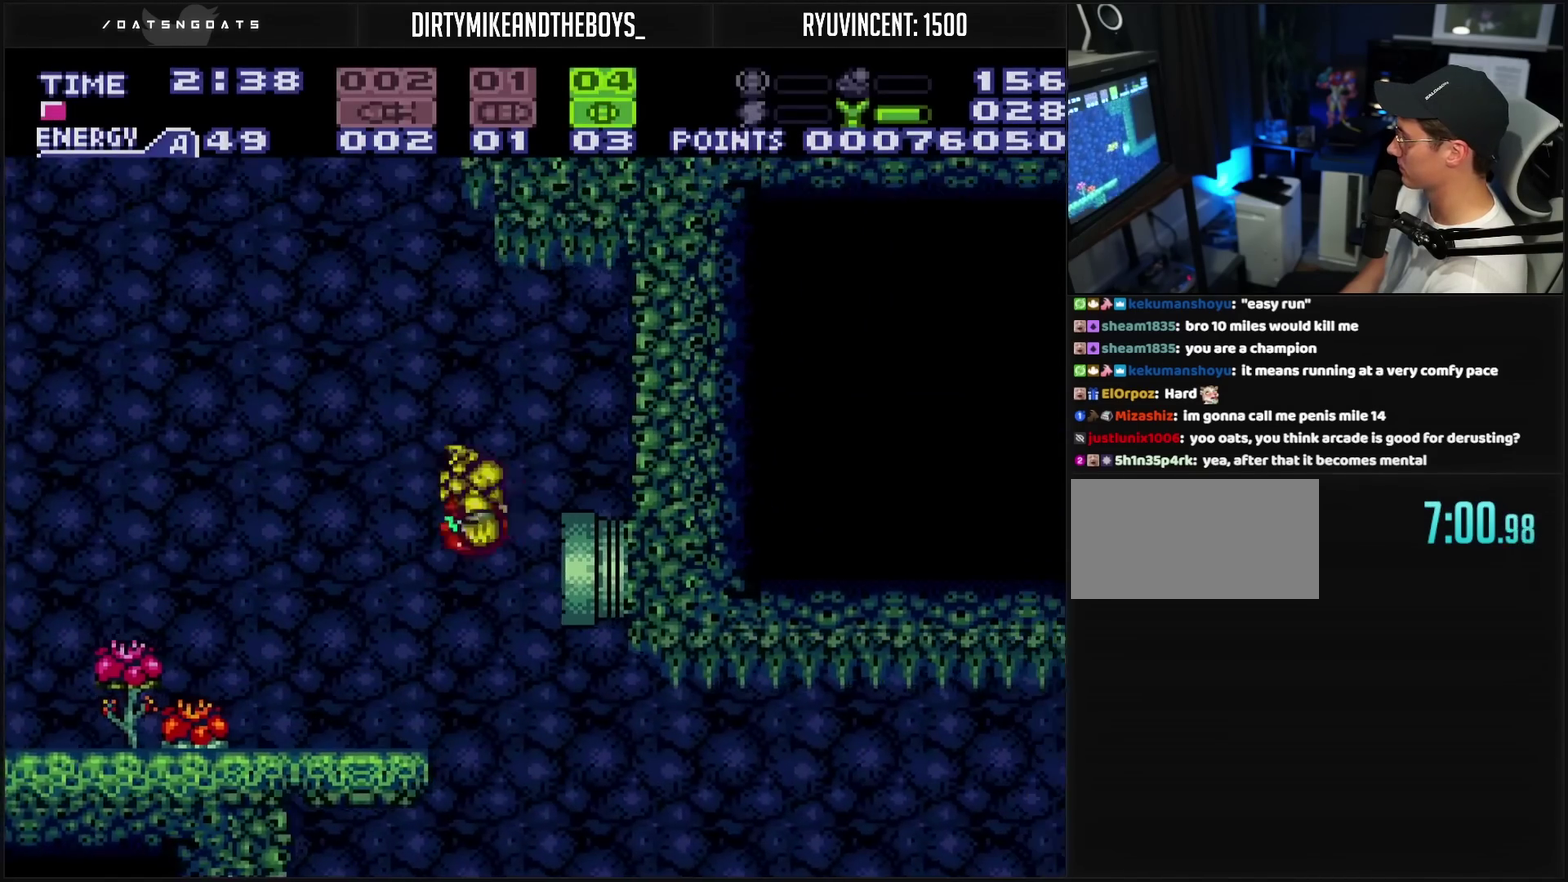
Gameplay with a controller (PlayStation layout); each line is a JSON object with the inputs held at the frame after it. "events" lists button and stick changes between this image and that frame as [ms after this image, input, new state], when the widget could be followed in between. Not read: L2 L3 R2 R3.
{"buttons": ["CIRCLE", "DPAD_LEFT"], "events": [[117, "DPAD_LEFT", "down"], [267, "CIRCLE", "down"]]}
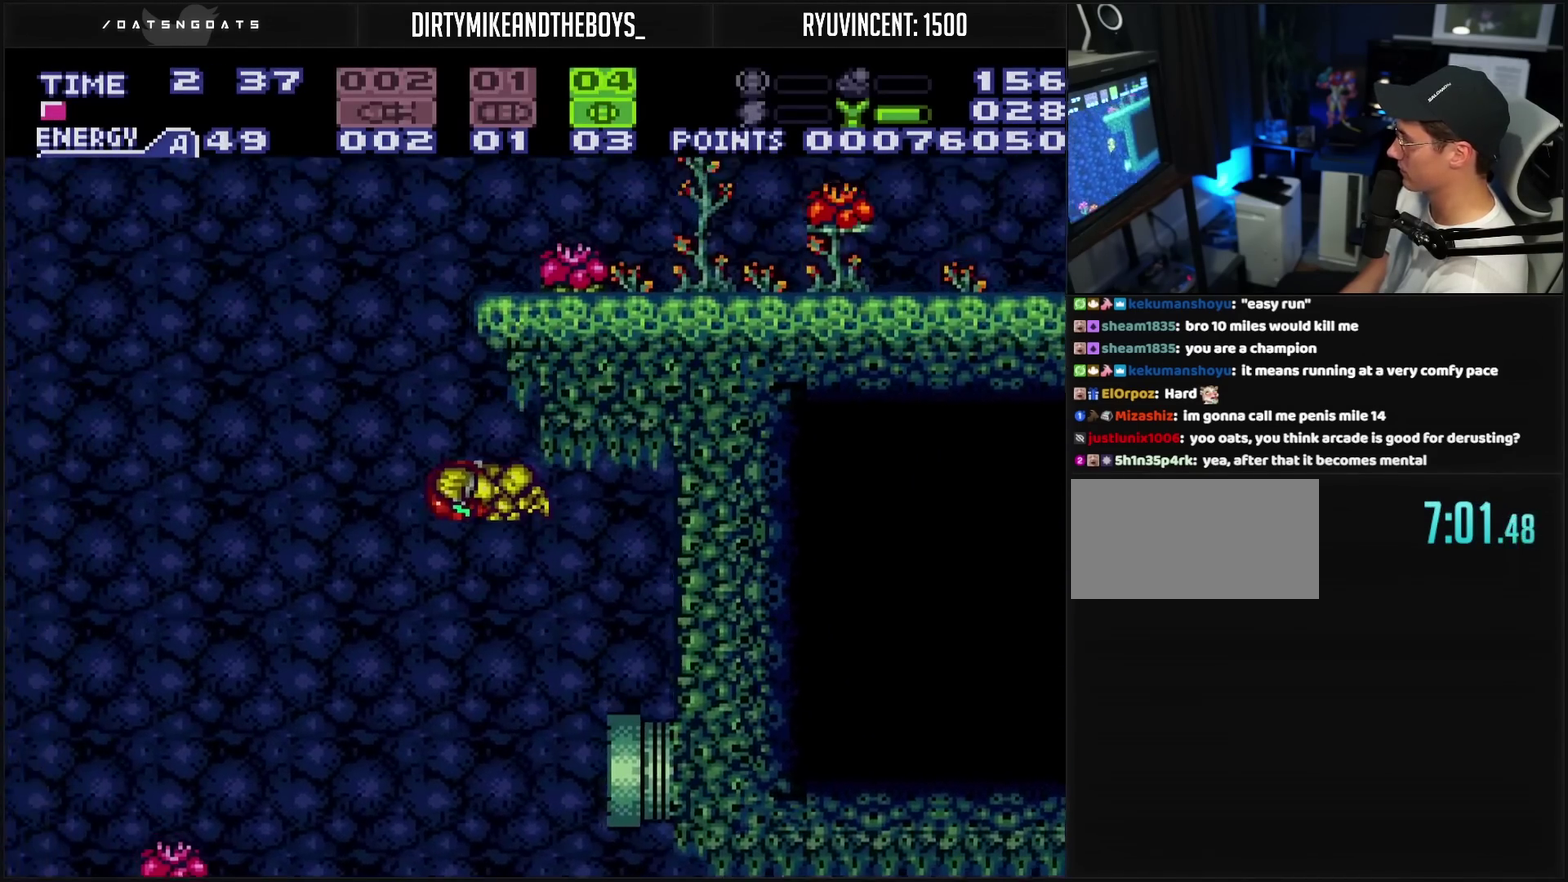
{"buttons": ["CIRCLE"], "events": [[133, "DPAD_LEFT", "up"], [183, "DPAD_RIGHT", "down"], [317, "DPAD_RIGHT", "up"], [350, "DPAD_LEFT", "down"], [483, "DPAD_LEFT", "up"]]}
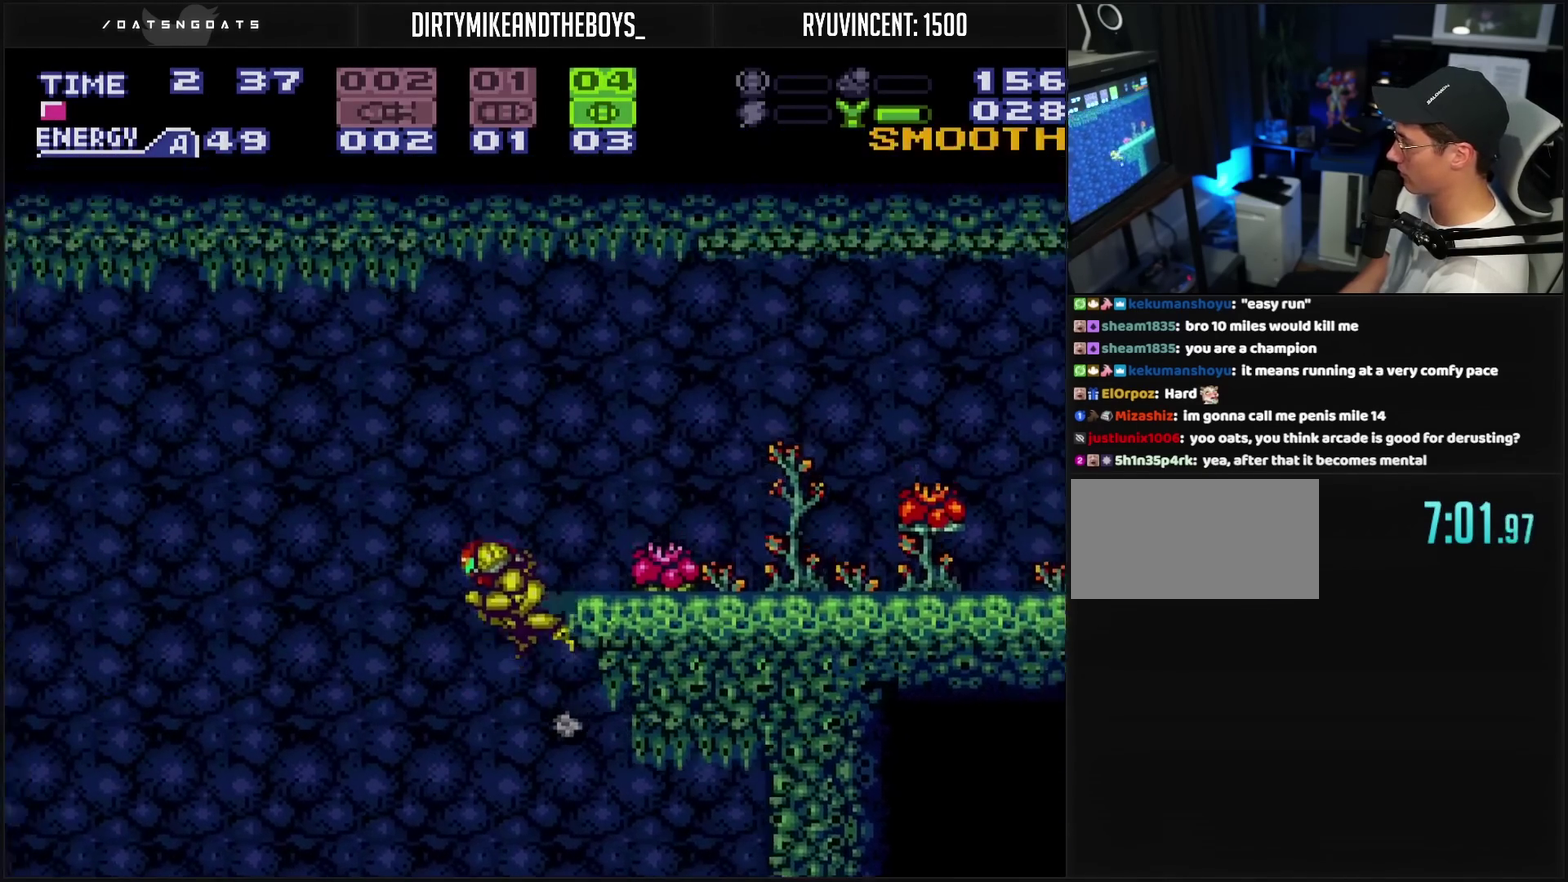
{"buttons": ["CROSS", "DPAD_LEFT"], "events": [[83, "DPAD_RIGHT", "down"], [167, "DPAD_RIGHT", "up"], [233, "CIRCLE", "up"], [233, "DPAD_LEFT", "down"], [350, "CROSS", "down"]]}
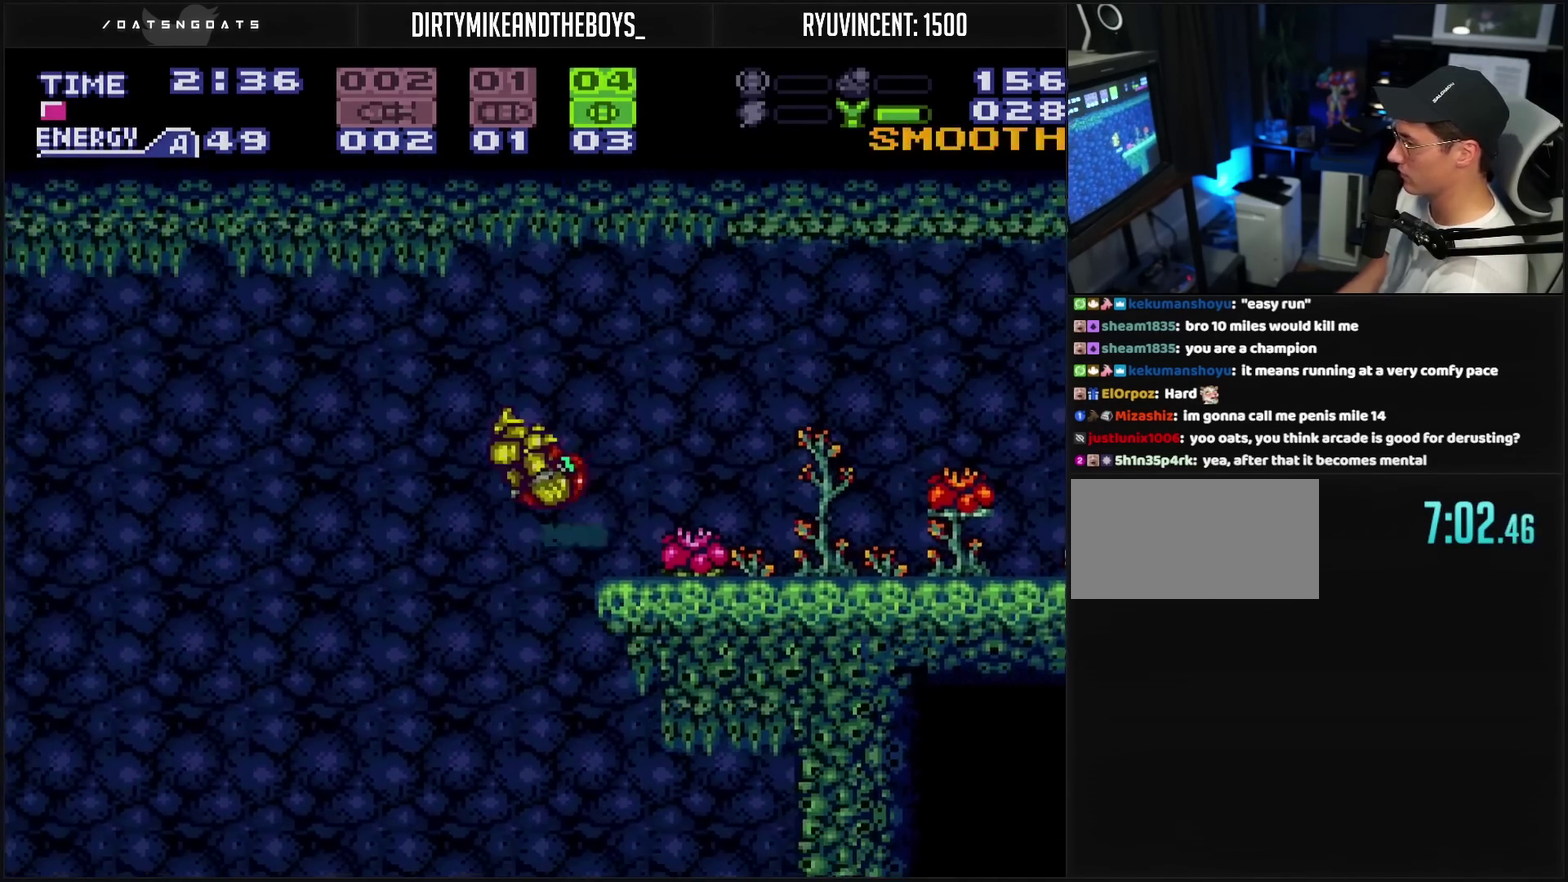
{"buttons": ["DPAD_LEFT", "START"], "events": [[133, "SELECT", "down"], [233, "SELECT", "up"], [283, "CROSS", "up"], [400, "START", "down"]]}
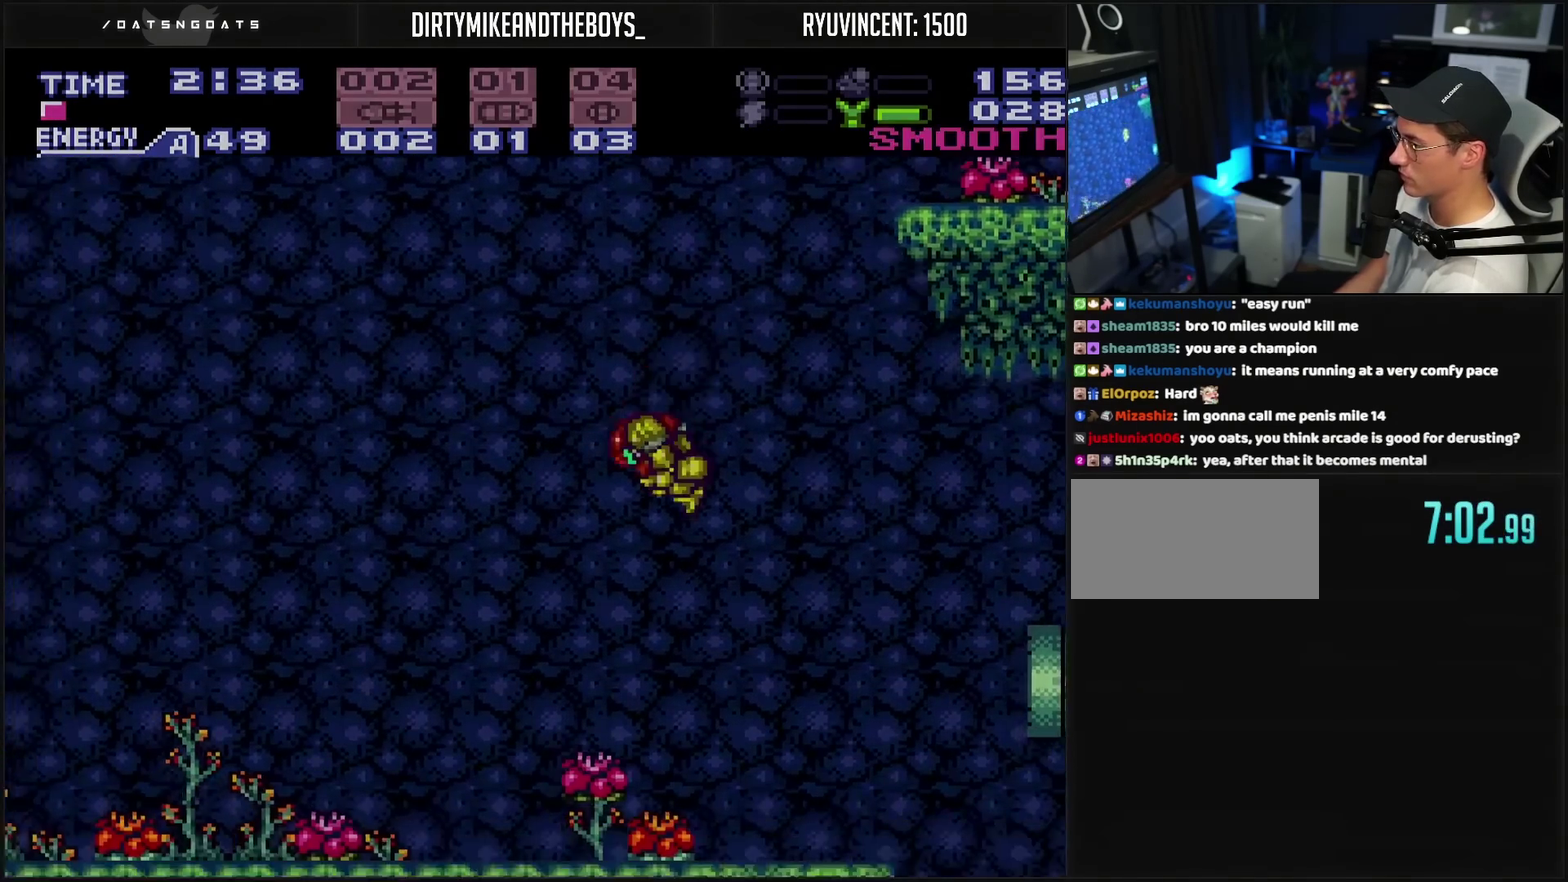
{"buttons": ["R1", "DPAD_LEFT"], "events": [[17, "START", "up"], [300, "R1", "down"]]}
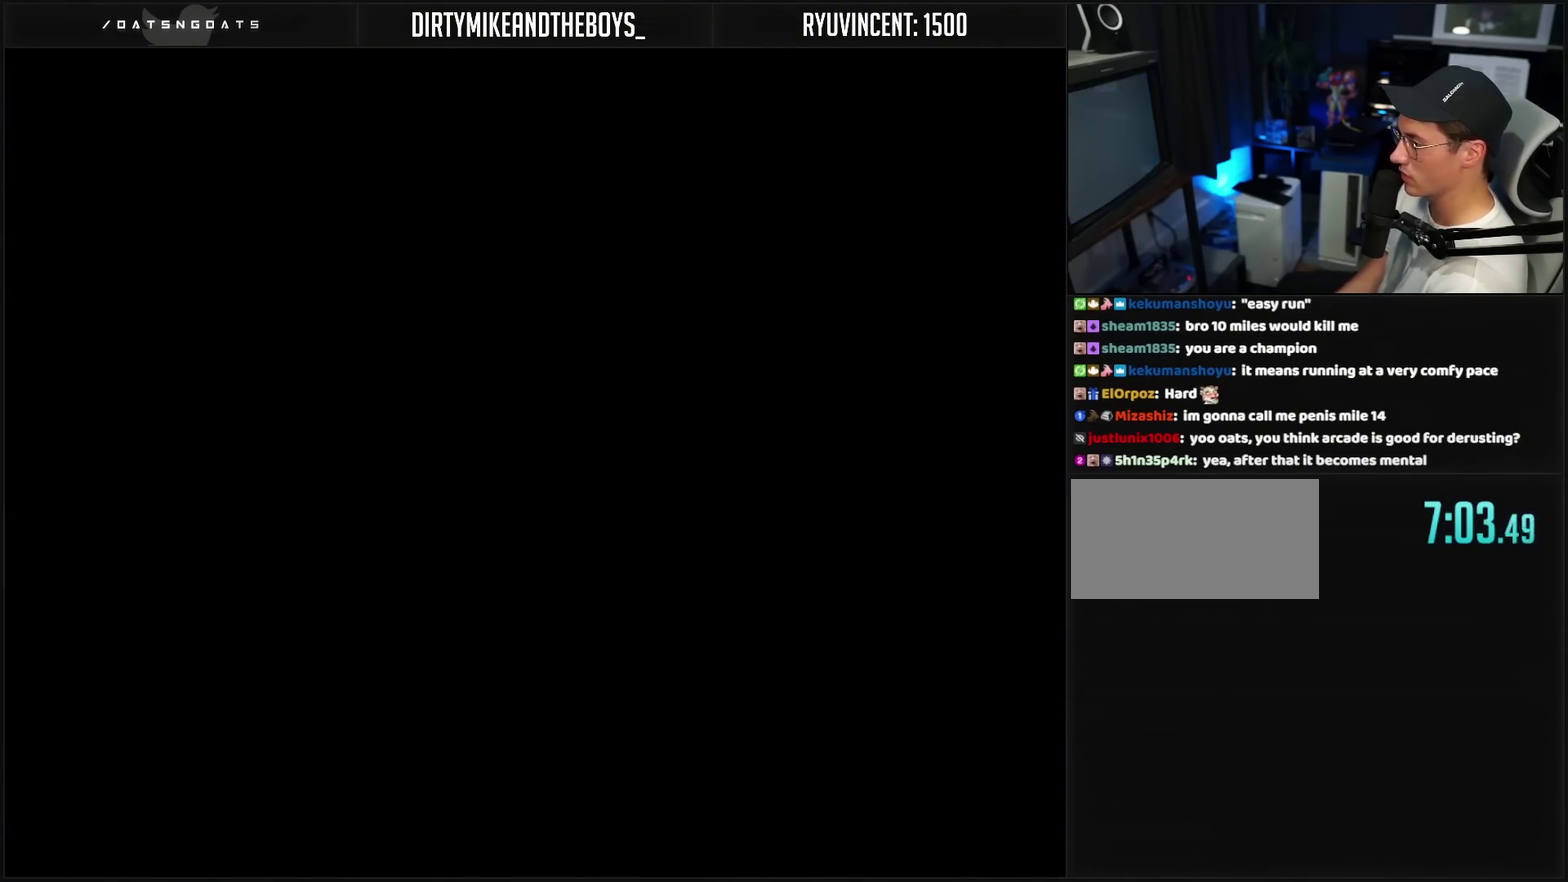
{"buttons": [], "events": [[33, "DPAD_LEFT", "up"], [483, "R1", "up"]]}
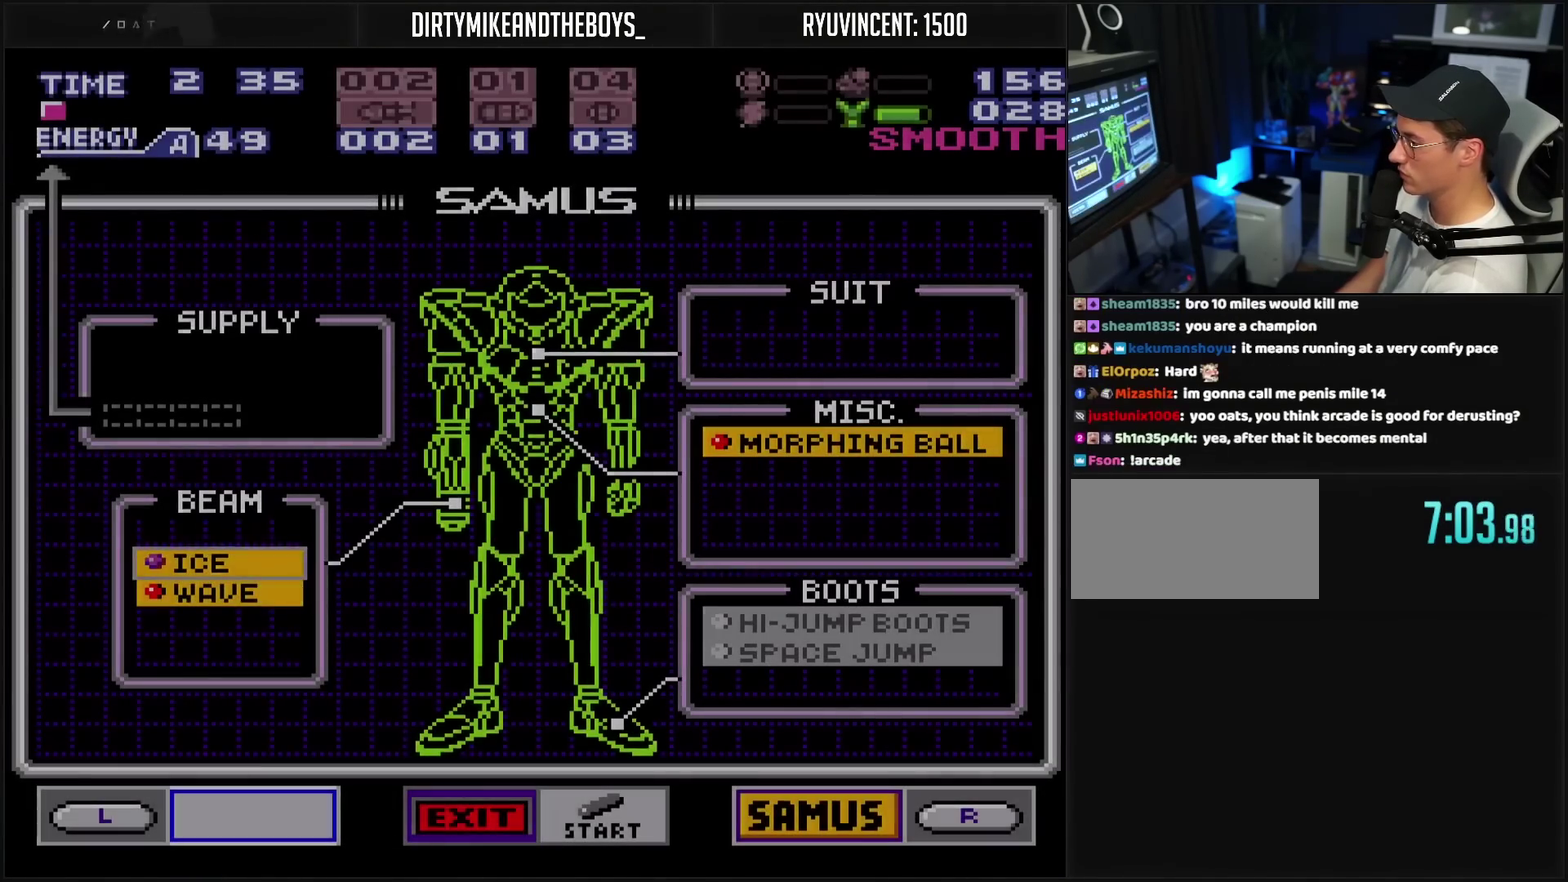
{"buttons": ["DPAD_RIGHT"], "events": [[350, "DPAD_RIGHT", "down"]]}
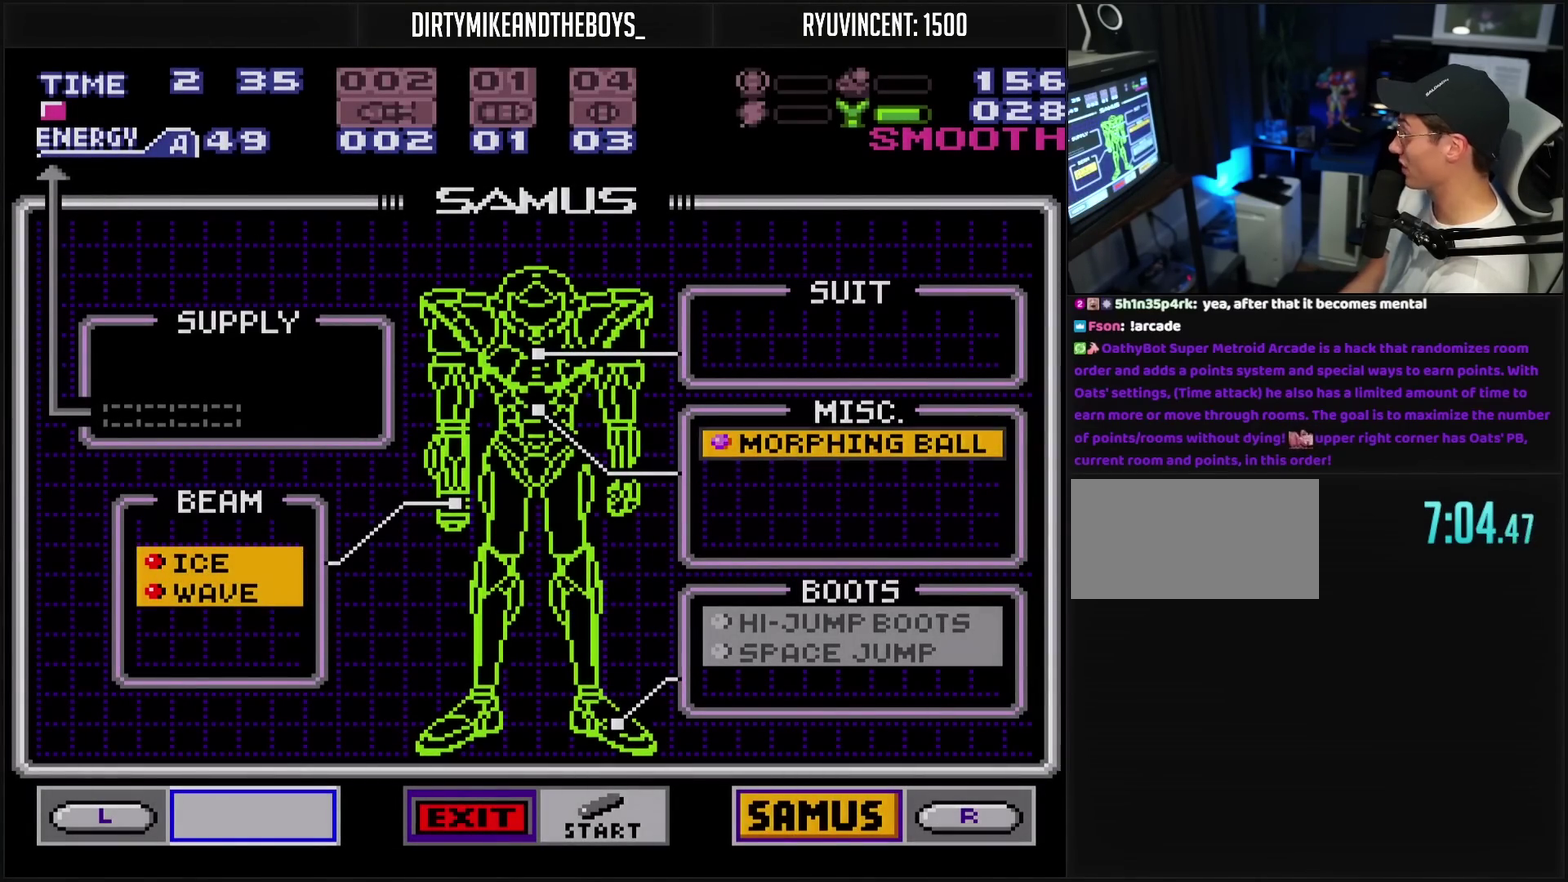
{"buttons": [], "events": [[17, "DPAD_RIGHT", "up"], [50, "DPAD_DOWN", "down"], [117, "DPAD_DOWN", "up"], [400, "CIRCLE", "down"], [467, "CIRCLE", "up"]]}
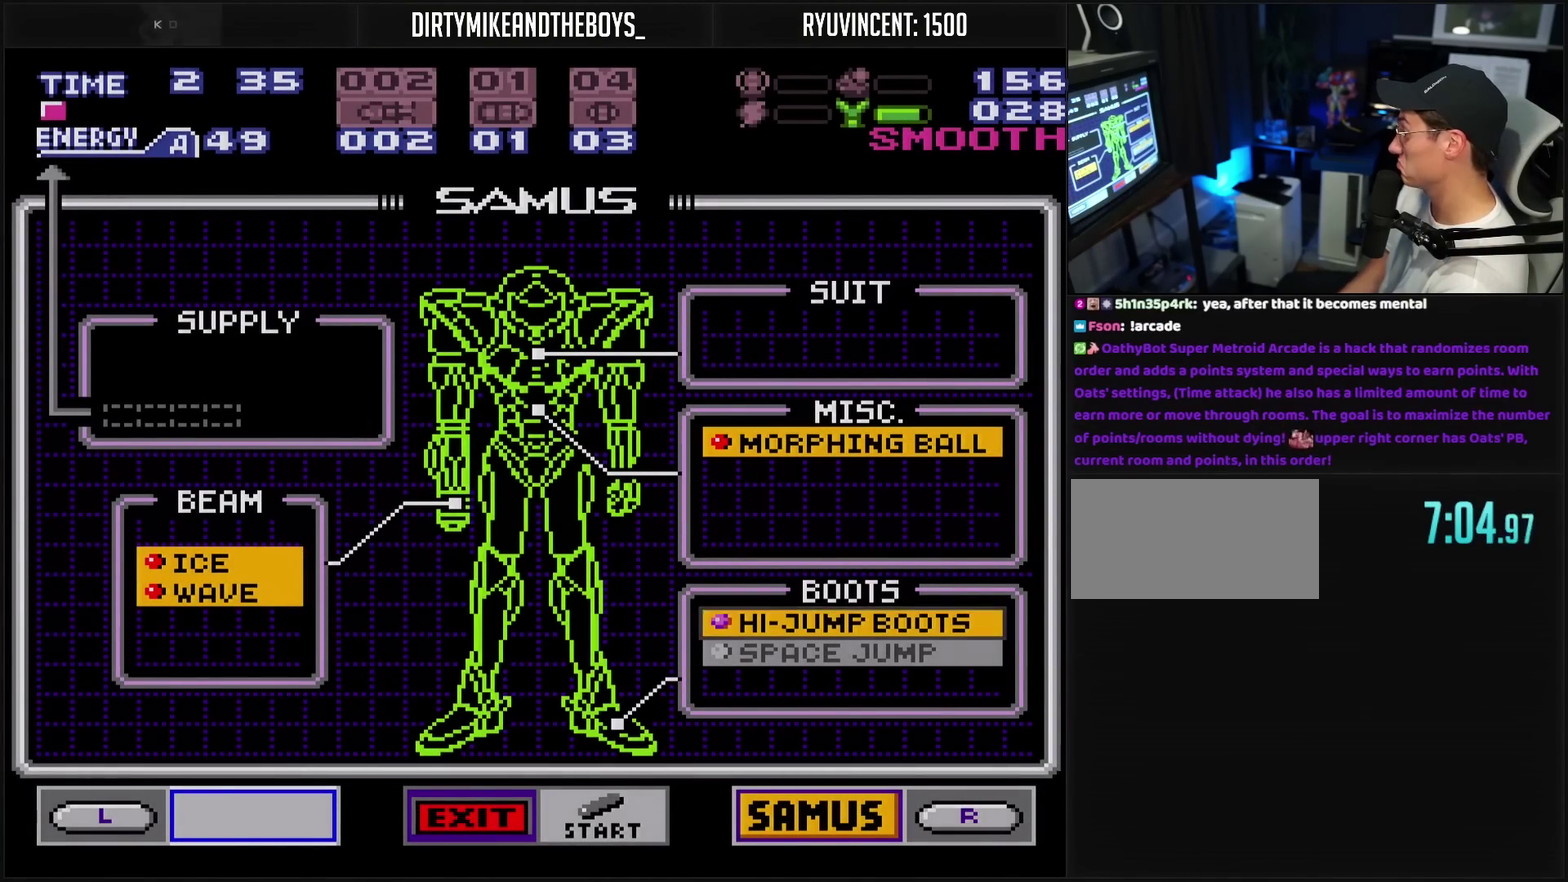
{"buttons": [], "events": [[133, "CIRCLE", "down"], [217, "CIRCLE", "up"], [333, "START", "down"], [467, "START", "up"]]}
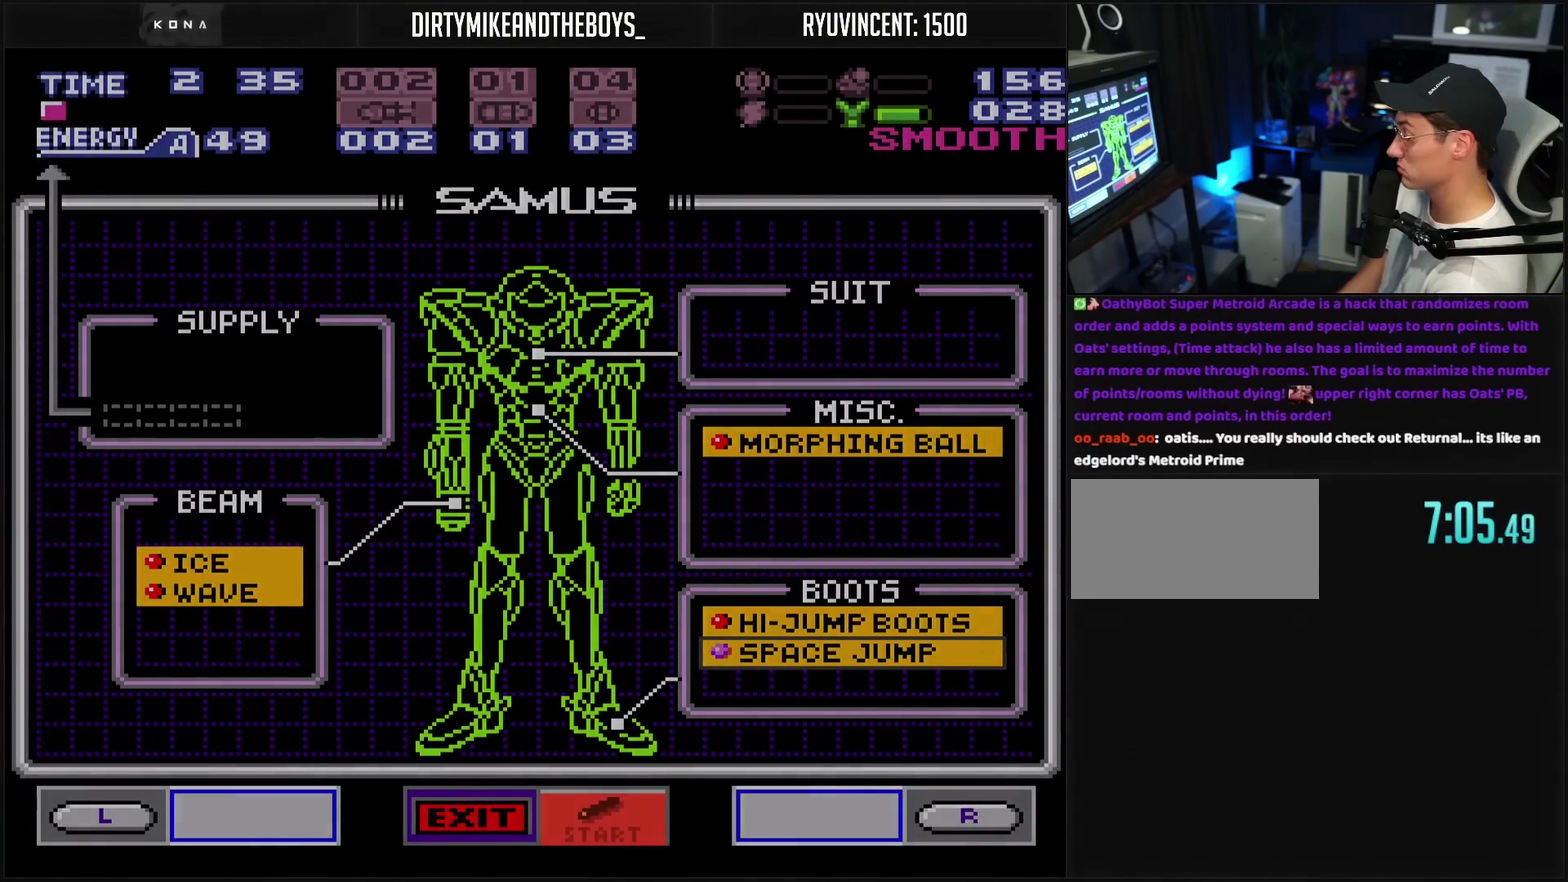
{"buttons": ["CROSS"], "events": [[167, "CROSS", "down"]]}
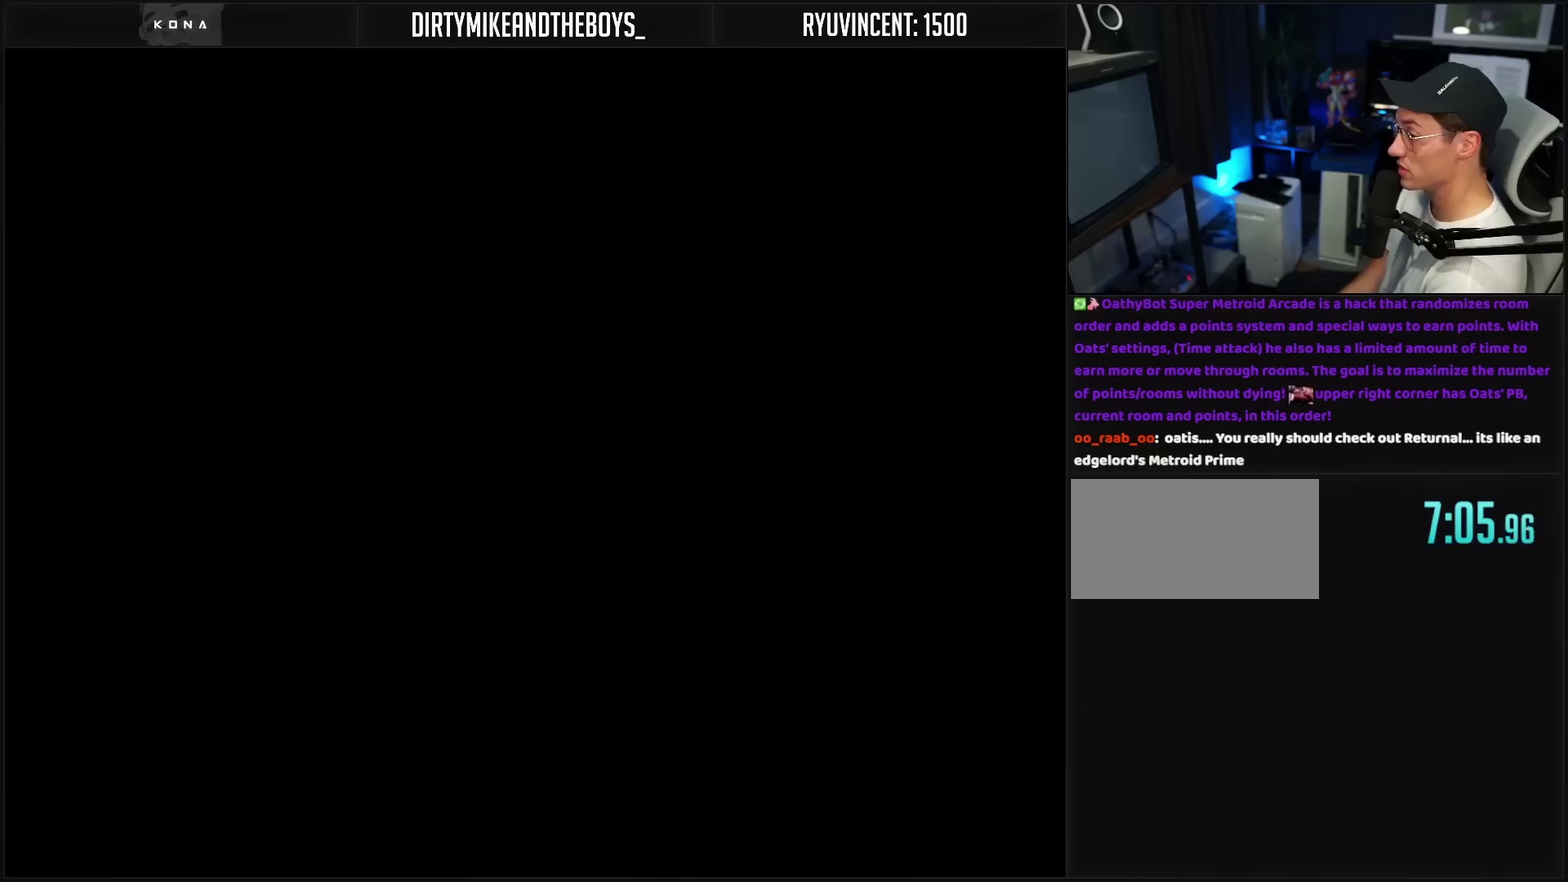
{"buttons": ["CROSS"], "events": []}
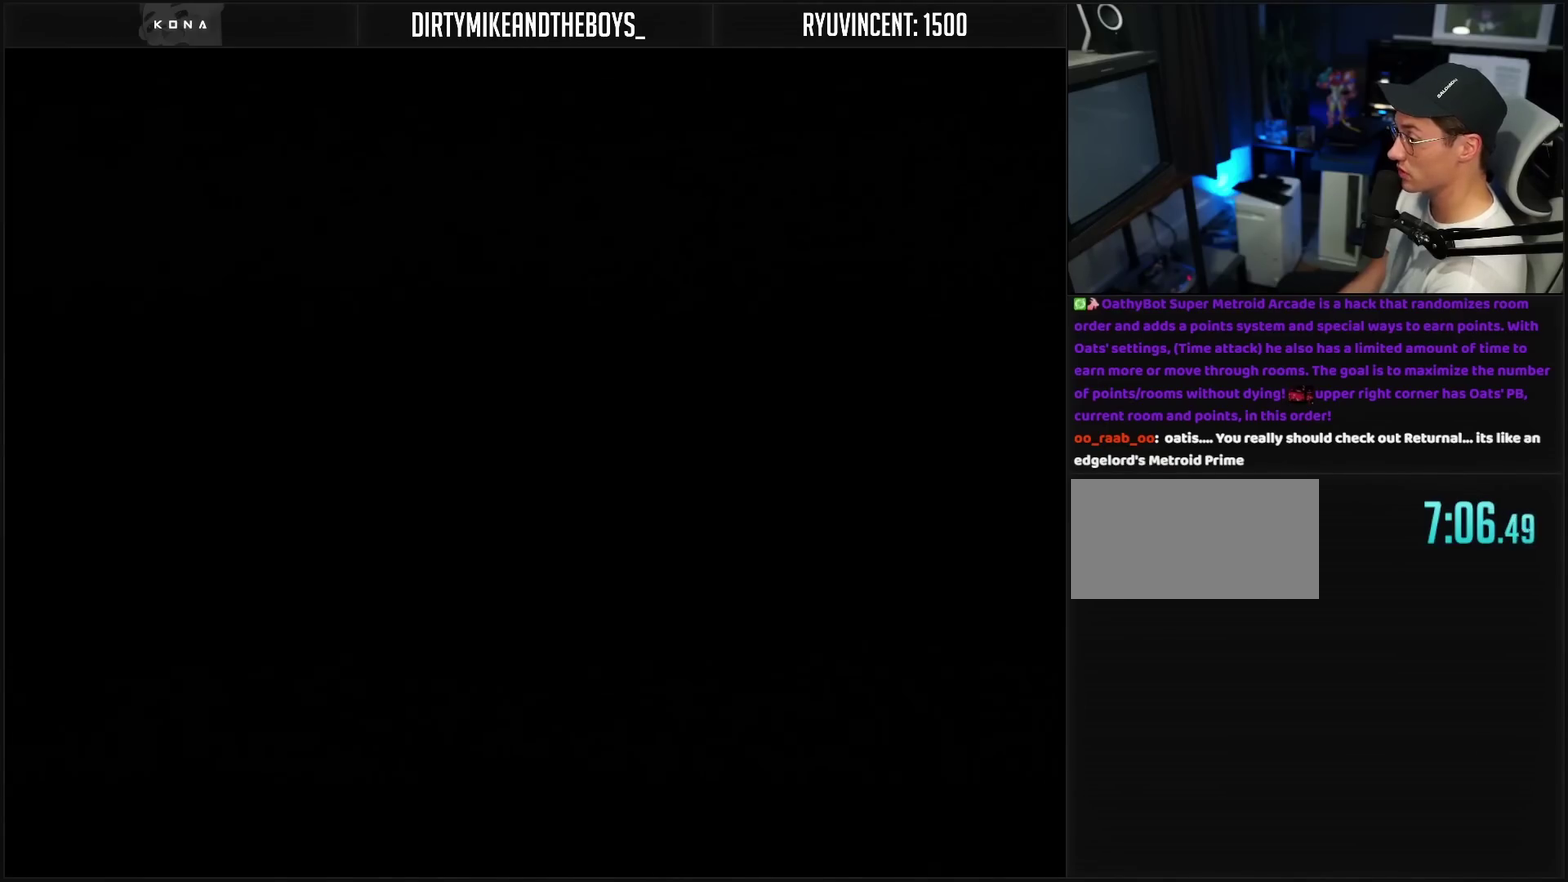
{"buttons": ["CROSS", "TRIANGLE", "R1", "DPAD_LEFT"], "events": [[183, "DPAD_LEFT", "down"], [183, "R1", "down"], [333, "DPAD_LEFT", "up"], [467, "DPAD_LEFT", "down"], [467, "TRIANGLE", "down"]]}
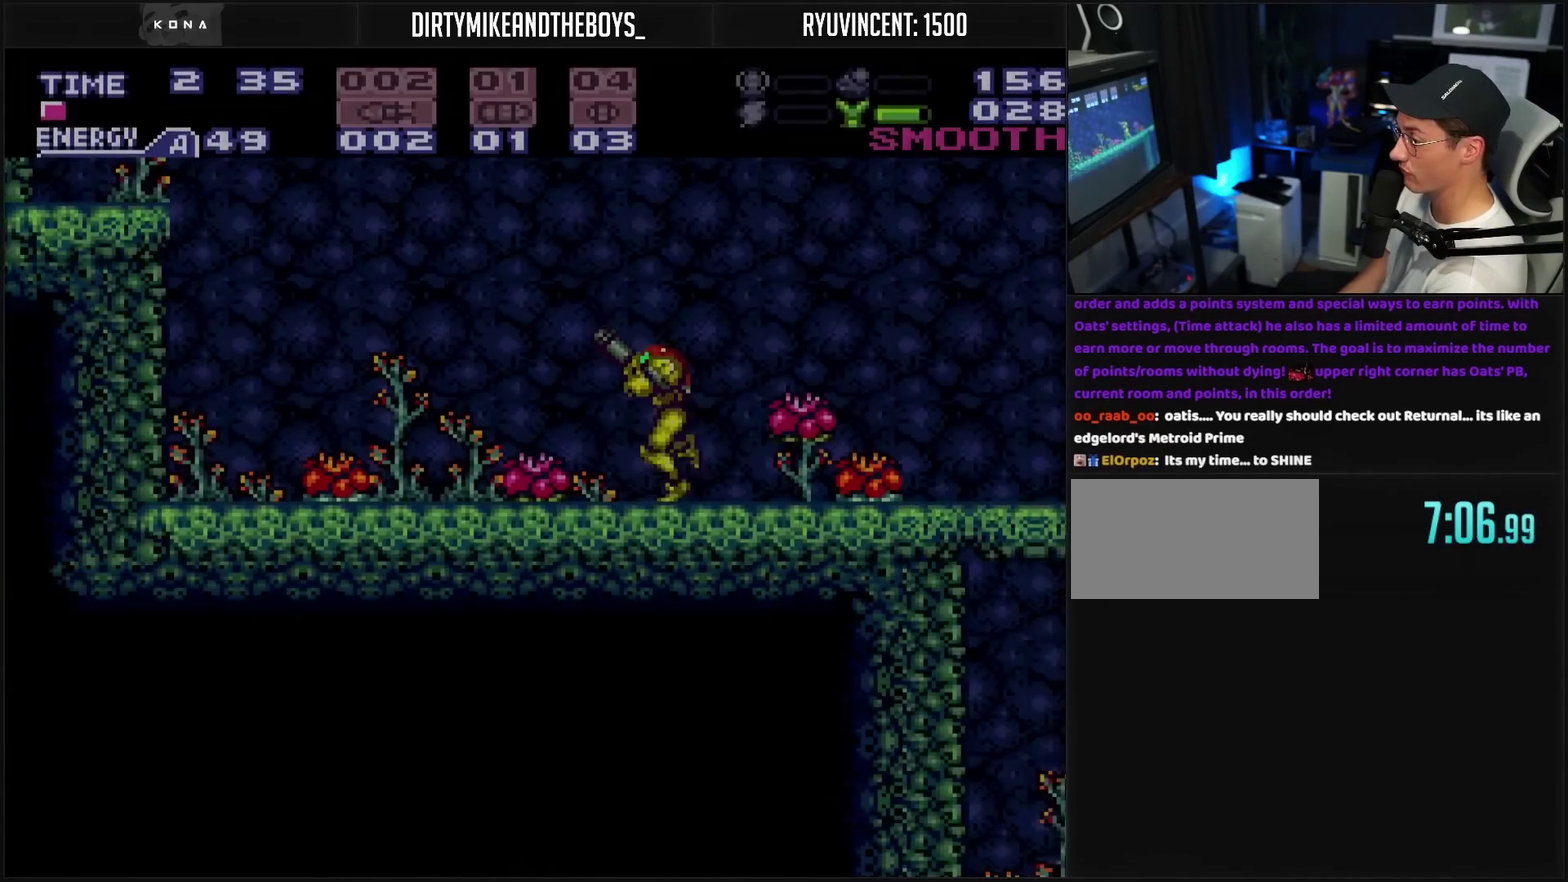
{"buttons": ["CROSS", "CIRCLE", "DPAD_LEFT"], "events": [[50, "TRIANGLE", "up"], [100, "R1", "up"], [233, "L1", "down"], [283, "CIRCLE", "down"], [383, "L1", "up"]]}
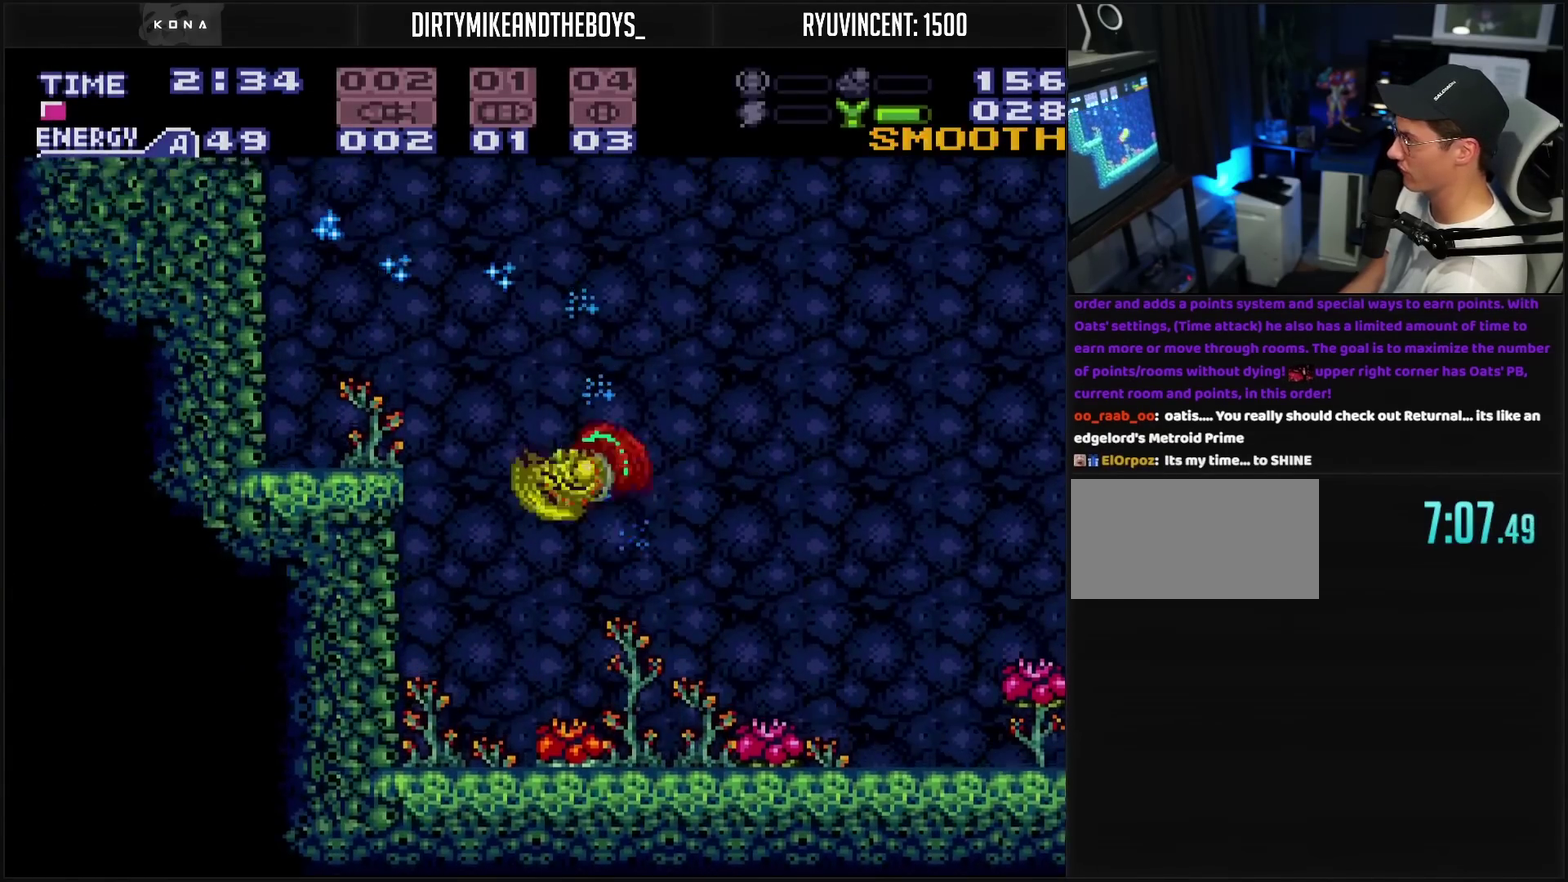
{"buttons": ["DPAD_RIGHT"], "events": [[283, "DPAD_LEFT", "up"], [450, "CIRCLE", "up"], [450, "CROSS", "up"], [450, "DPAD_RIGHT", "down"]]}
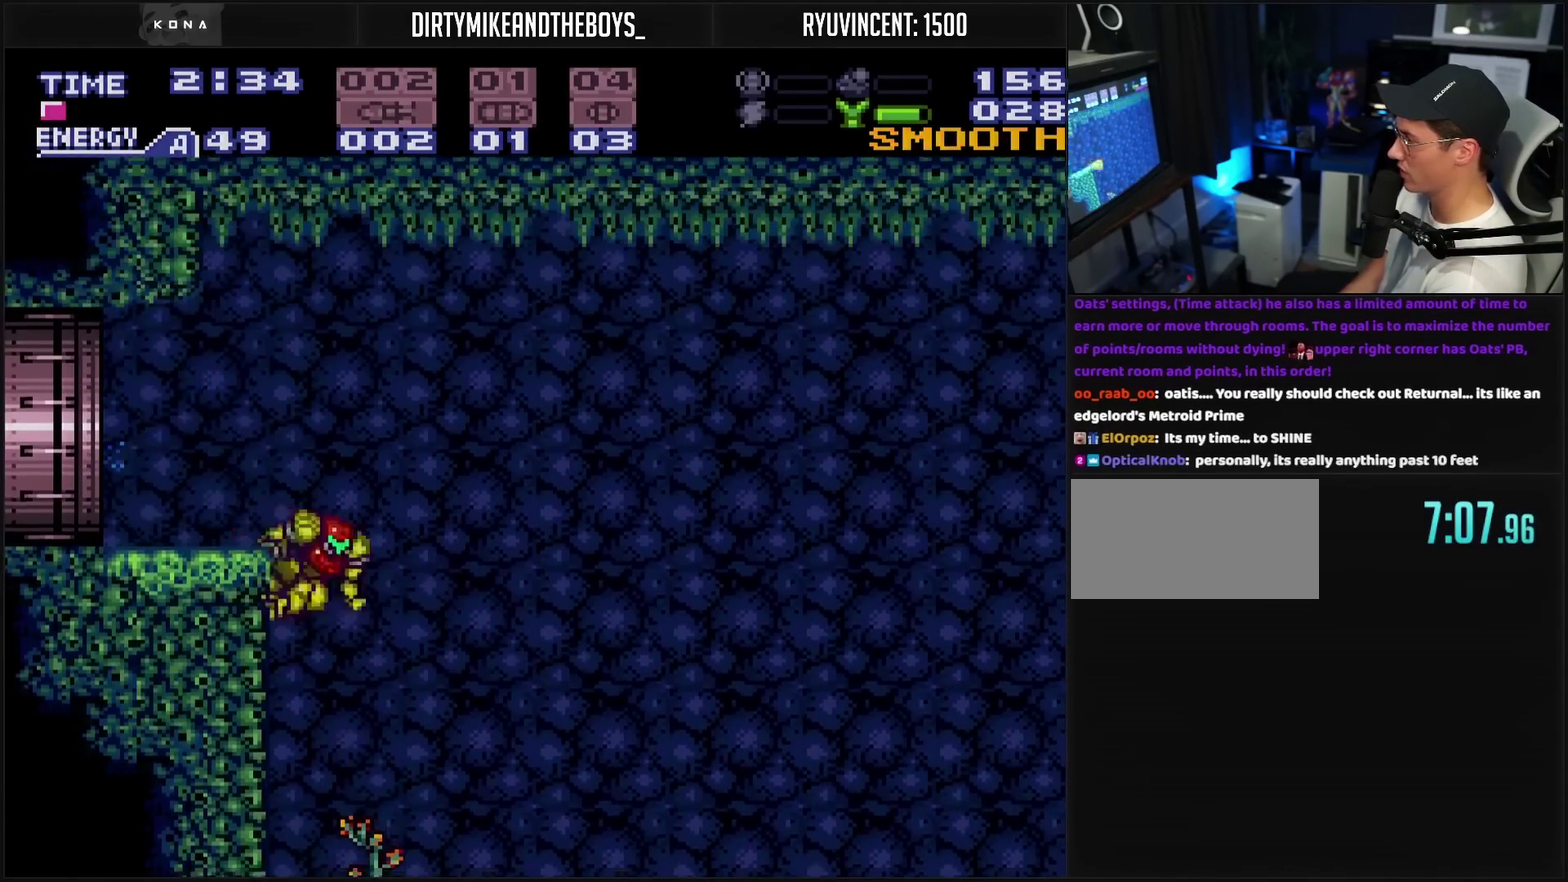
{"buttons": ["CROSS", "R1", "DPAD_LEFT"], "events": [[50, "CIRCLE", "down"], [50, "CROSS", "down"], [50, "DPAD_RIGHT", "up"], [100, "DPAD_LEFT", "down"], [117, "CIRCLE", "up"], [133, "CROSS", "up"], [217, "CROSS", "down"], [317, "DPAD_LEFT", "up"], [433, "DPAD_LEFT", "down"], [467, "R1", "down"]]}
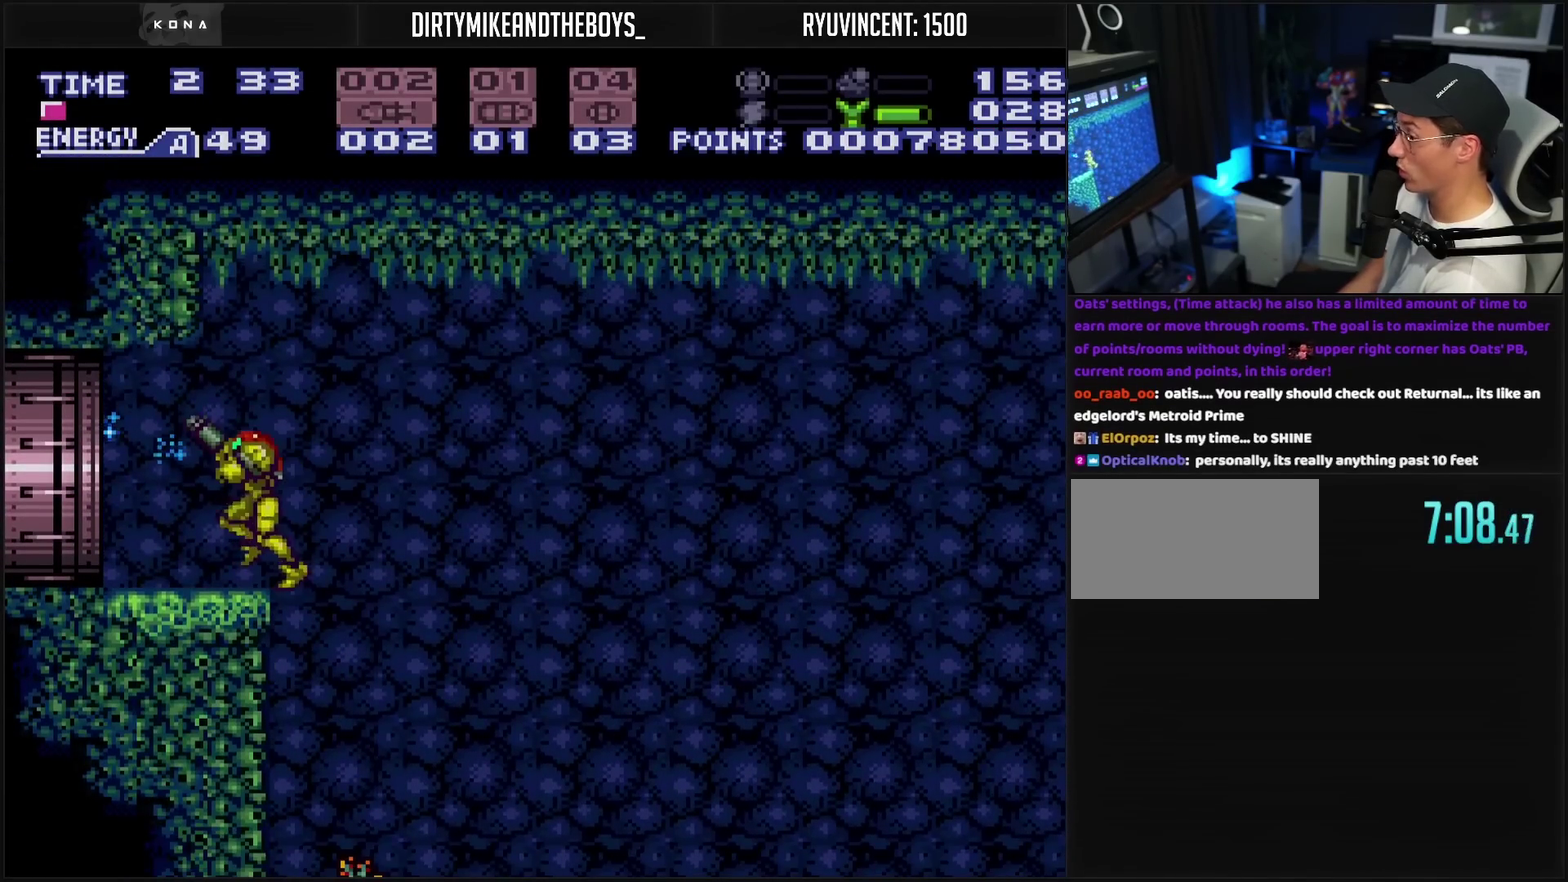
{"buttons": ["CROSS", "DPAD_LEFT"], "events": [[83, "R1", "up"]]}
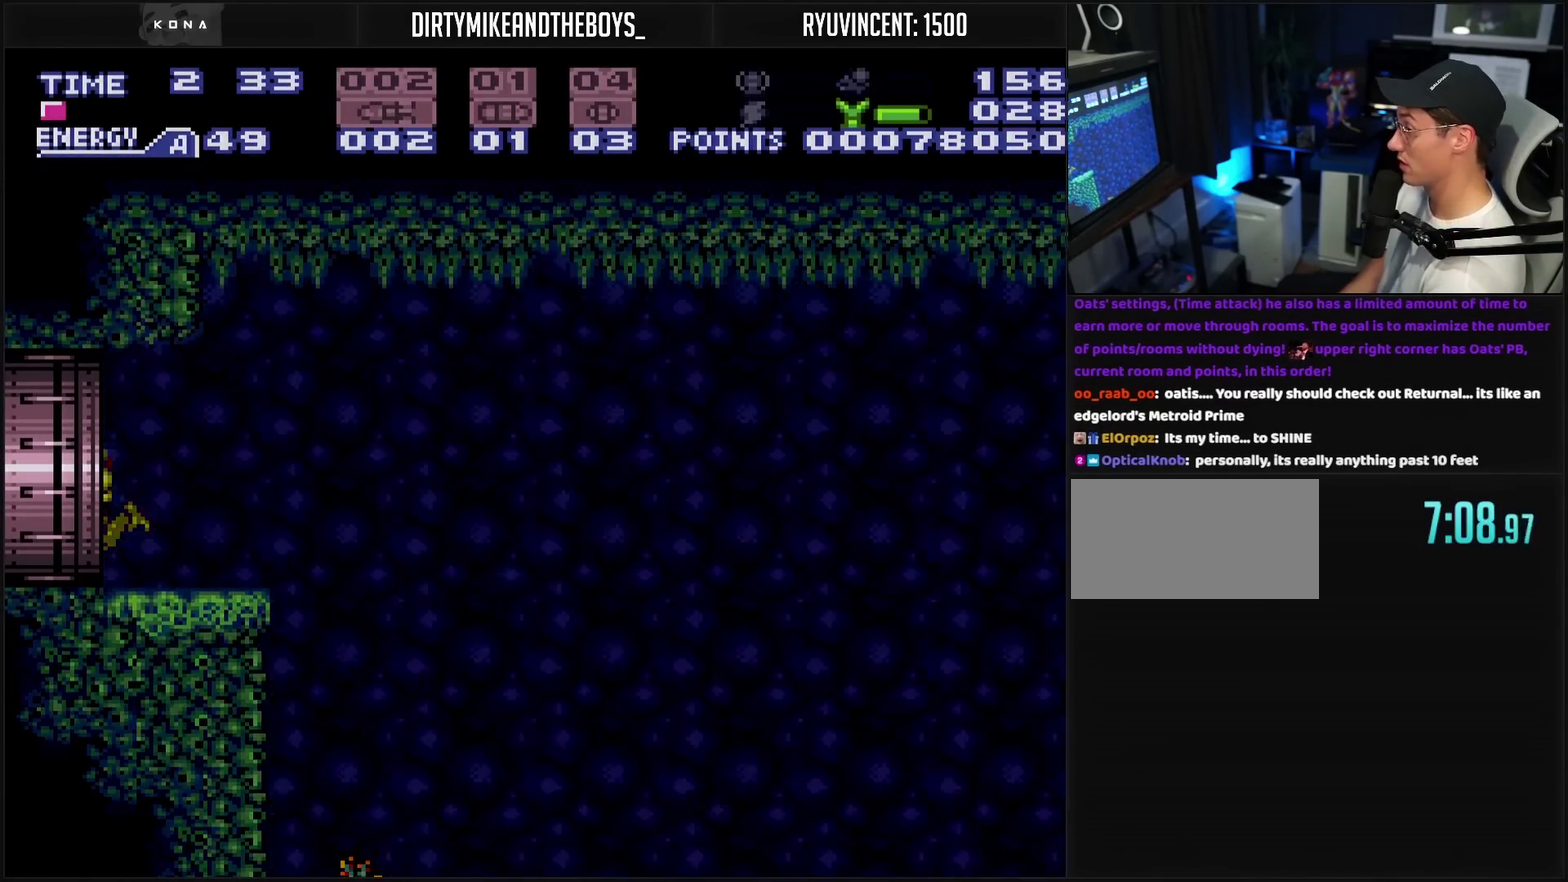
{"buttons": ["CROSS", "DPAD_LEFT"], "events": [[217, "CROSS", "up"], [450, "CROSS", "down"]]}
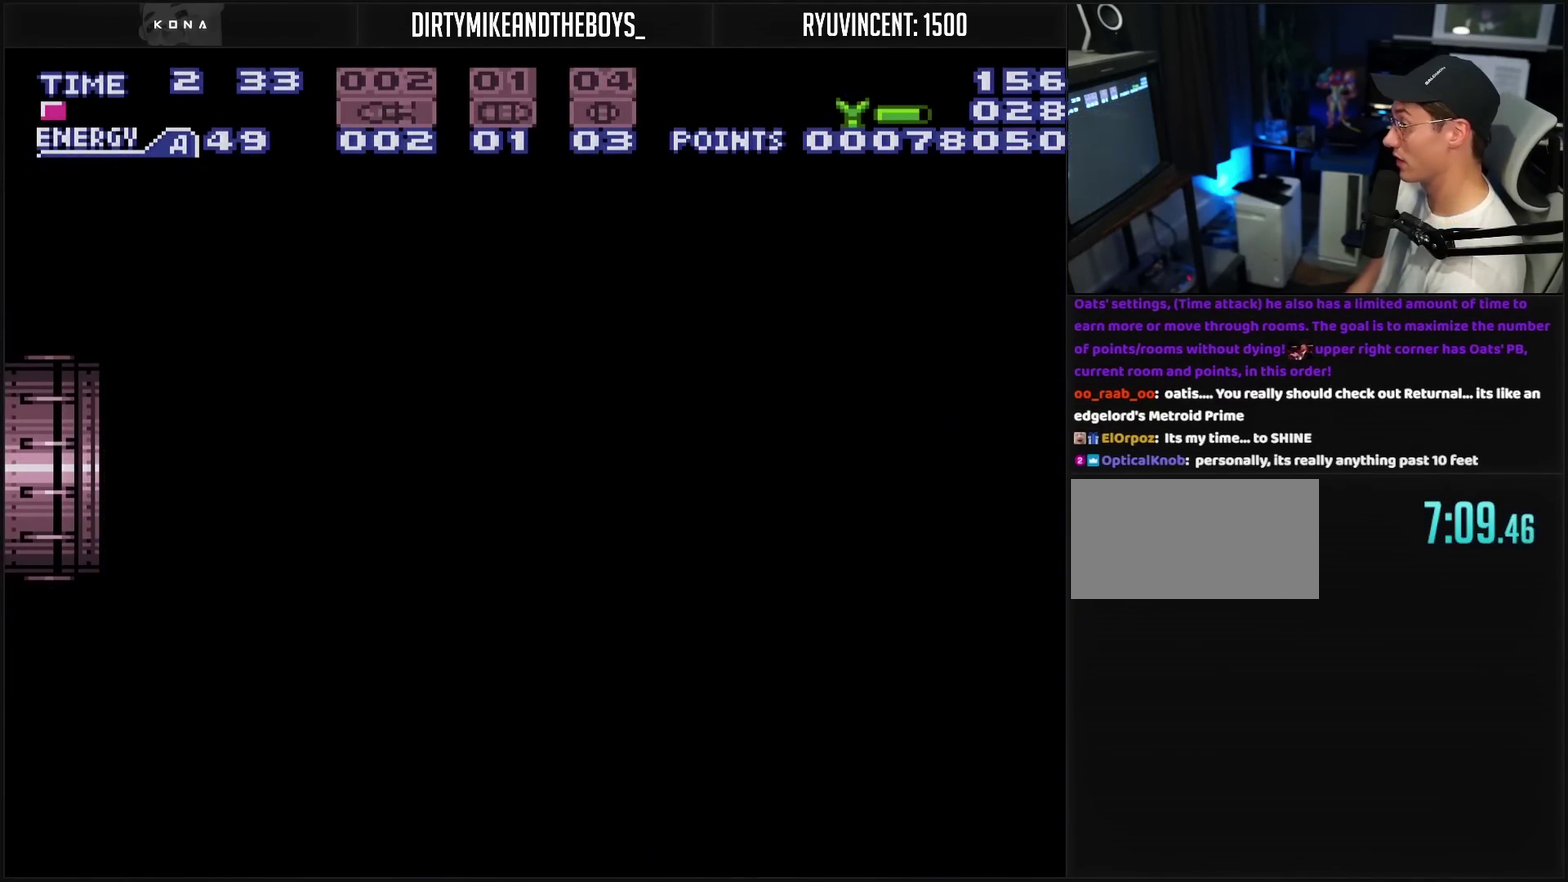
{"buttons": ["CROSS"], "events": [[33, "DPAD_LEFT", "up"]]}
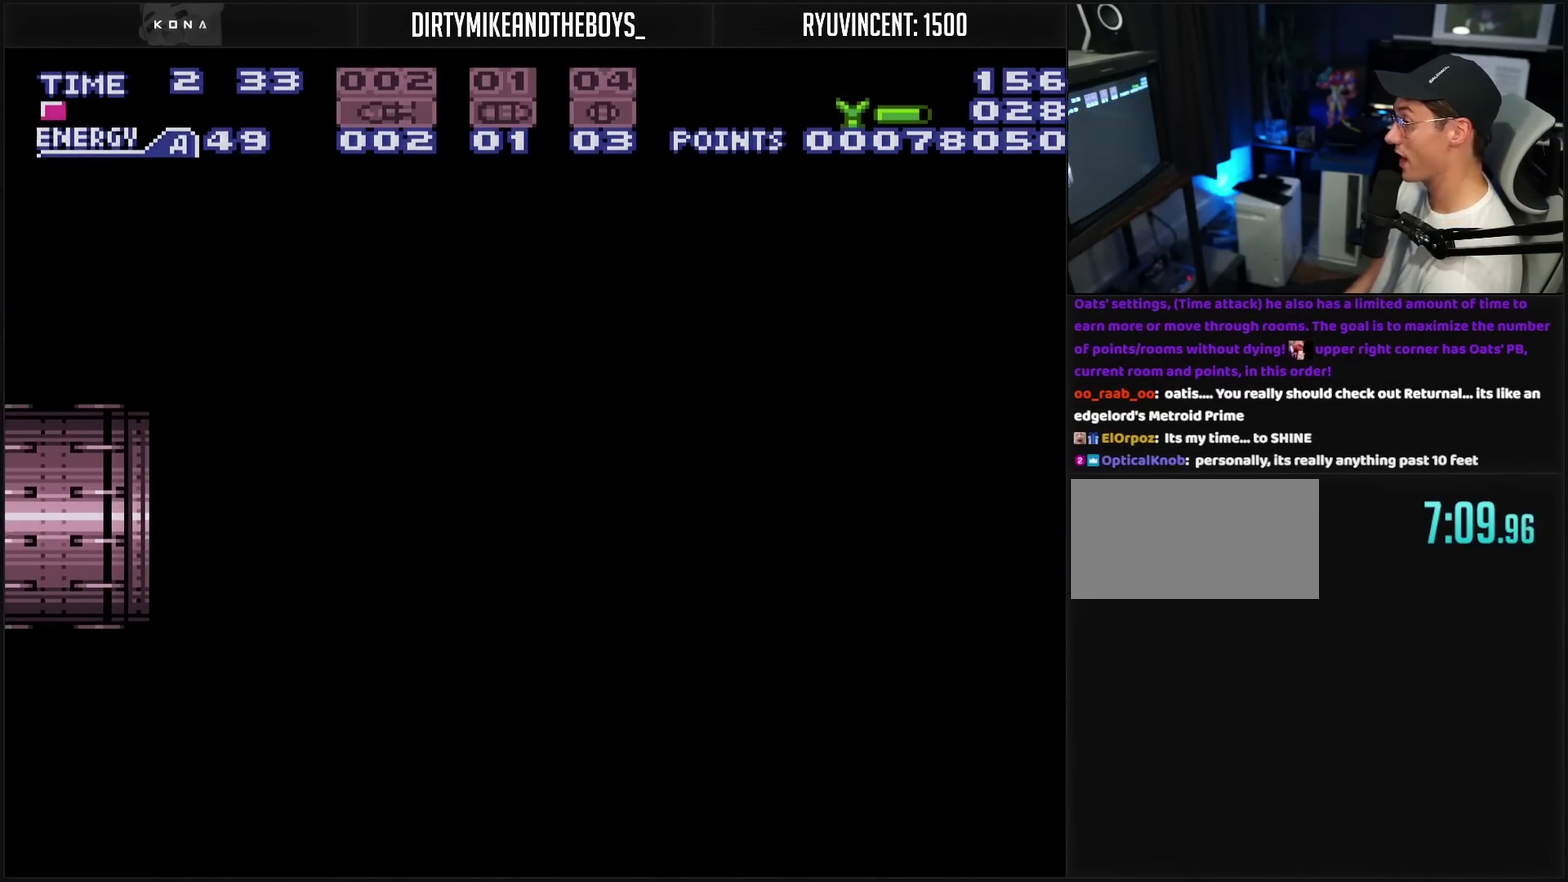
{"buttons": ["CROSS"], "events": []}
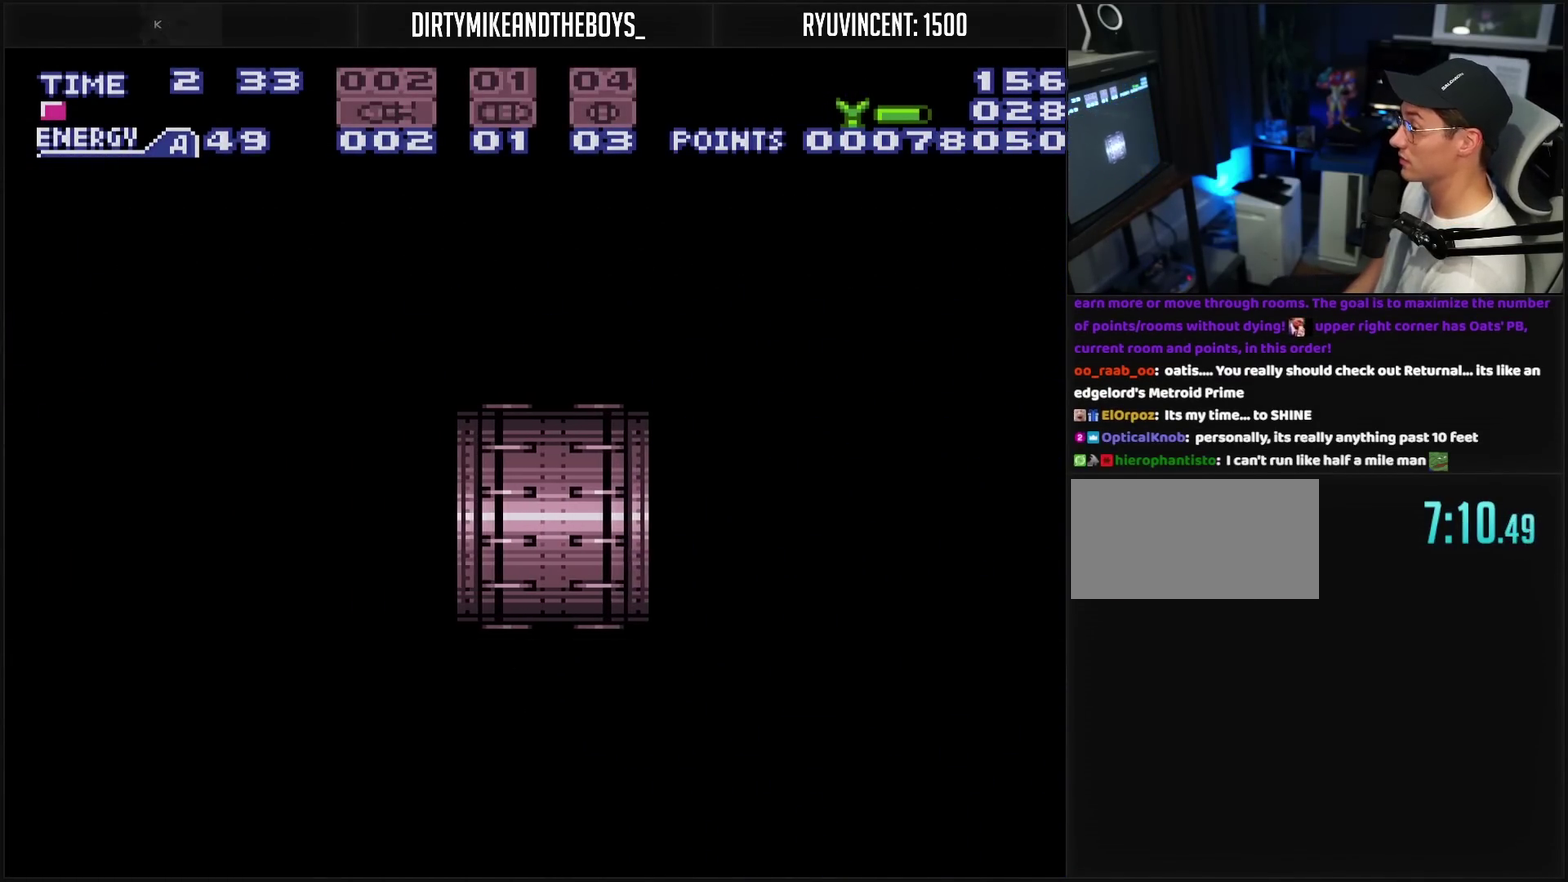
{"buttons": ["CROSS", "R1"], "events": [[283, "R1", "down"]]}
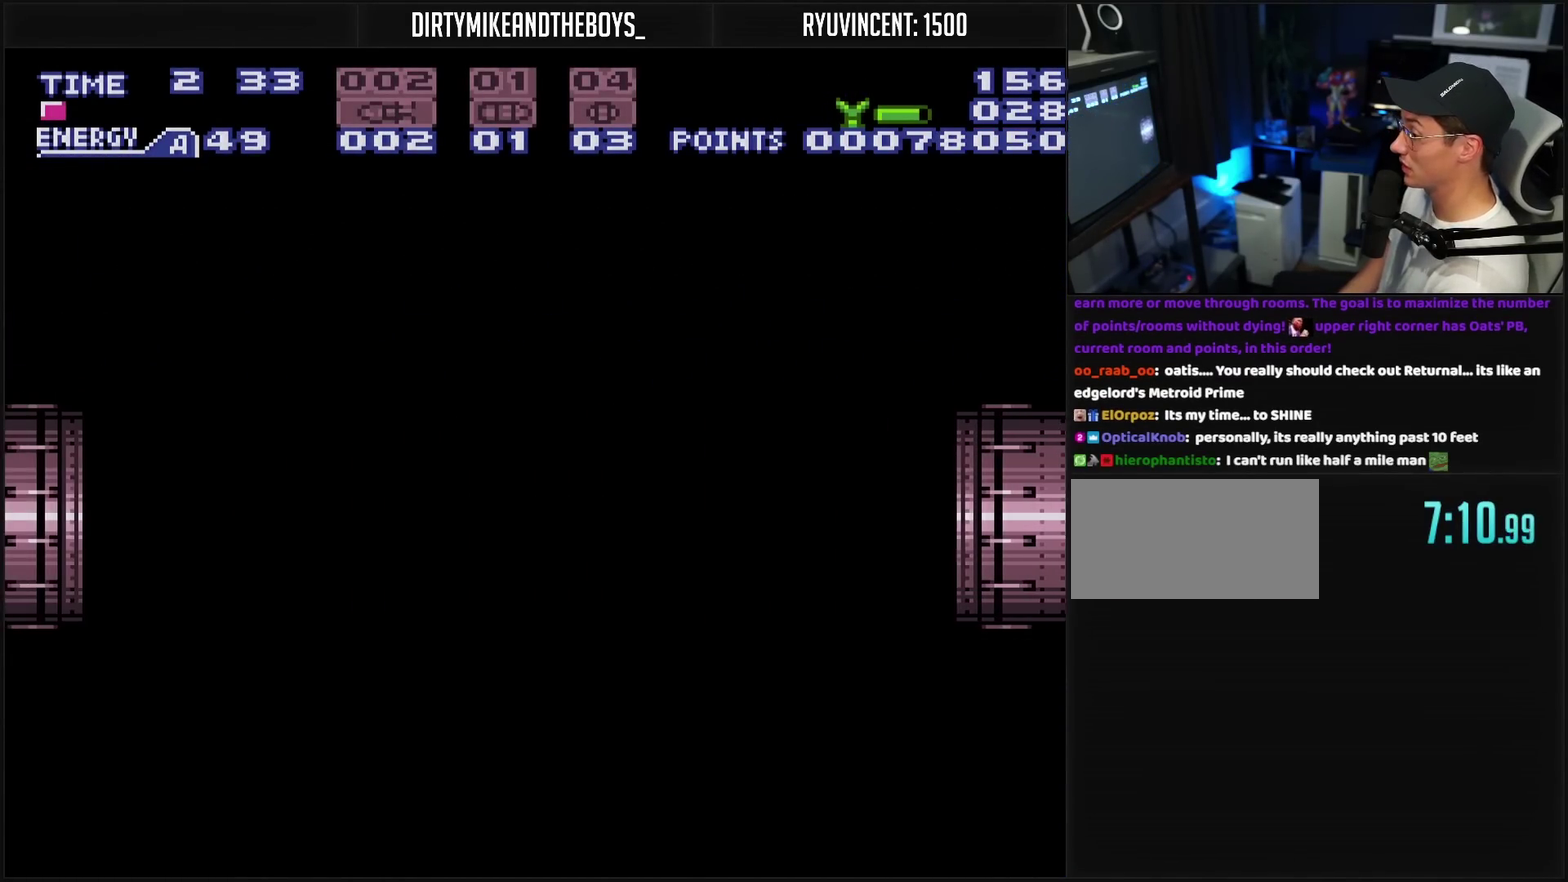
{"buttons": ["CROSS", "R1"], "events": []}
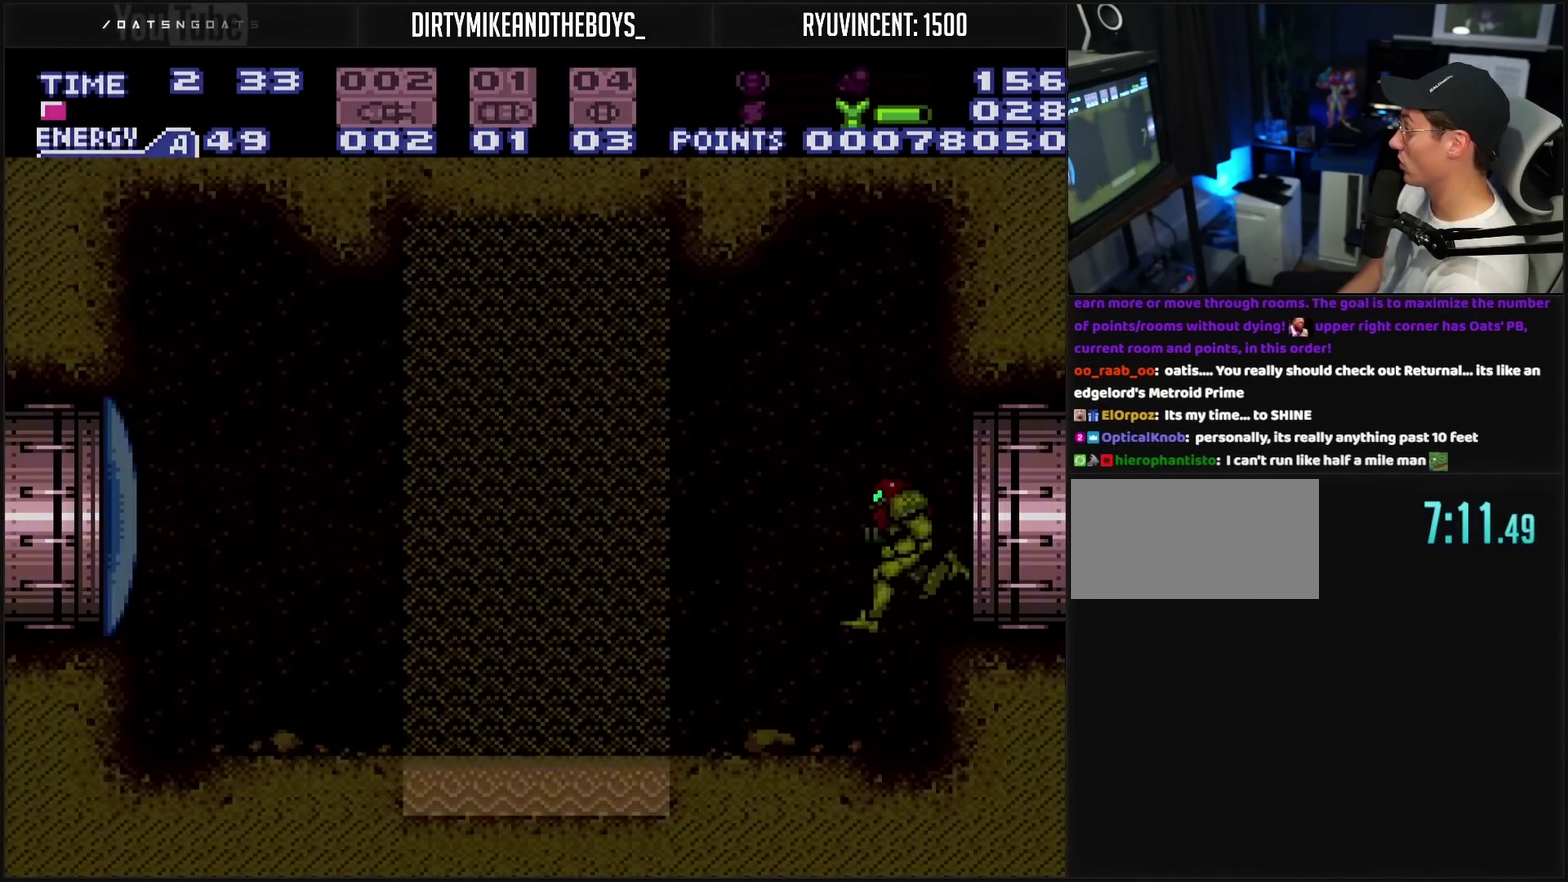
{"buttons": ["CROSS", "DPAD_RIGHT"], "events": [[200, "DPAD_RIGHT", "down"], [217, "R1", "up"]]}
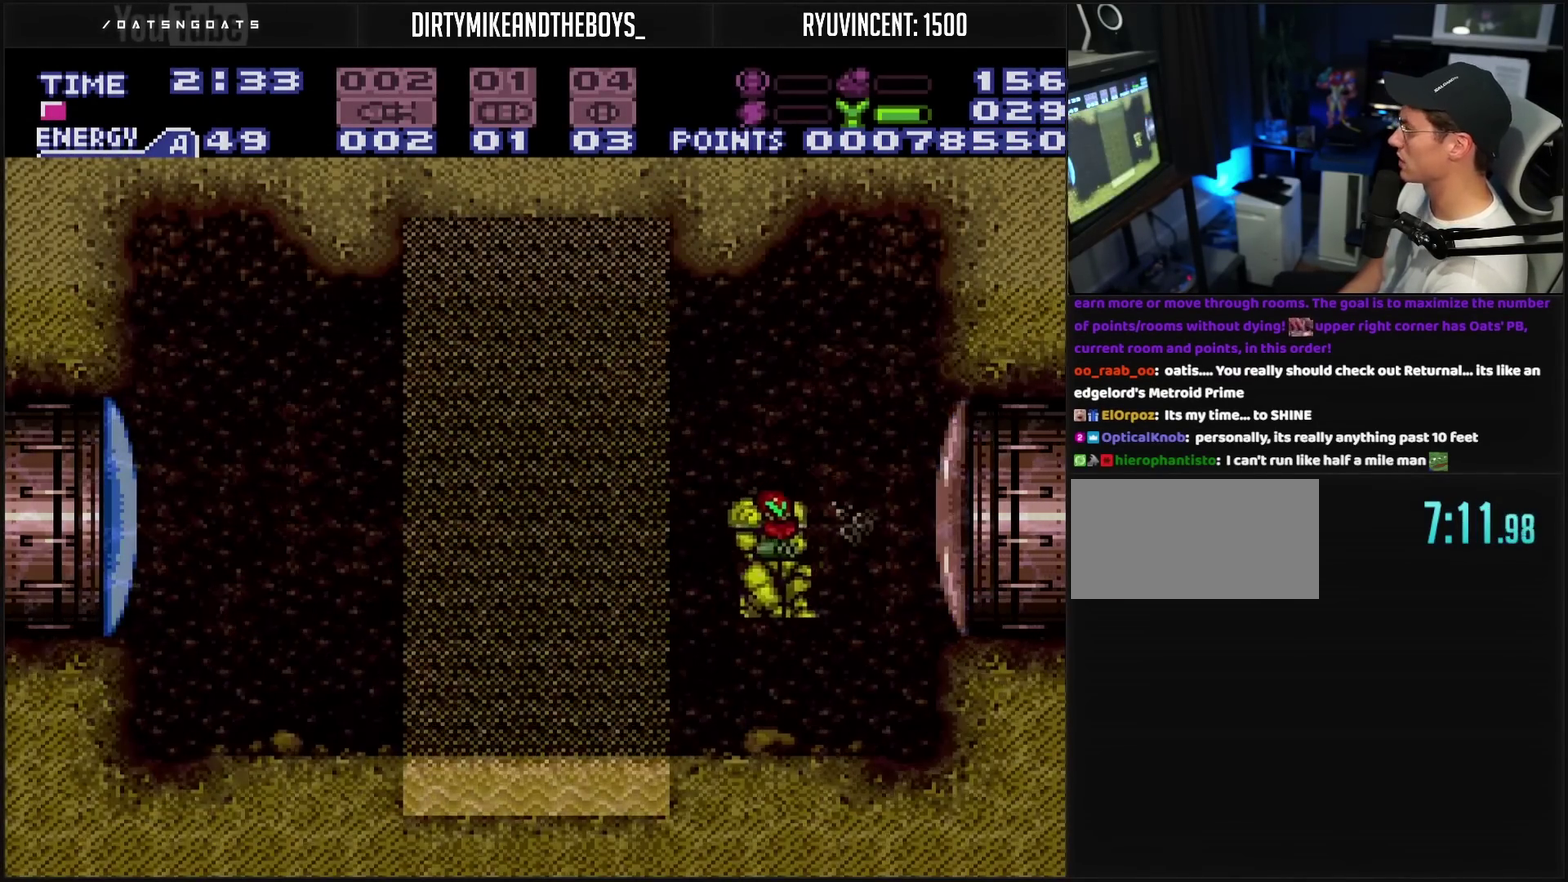
{"buttons": ["DPAD_LEFT"], "events": [[267, "DPAD_RIGHT", "up"], [283, "CROSS", "up"], [383, "DPAD_LEFT", "down"]]}
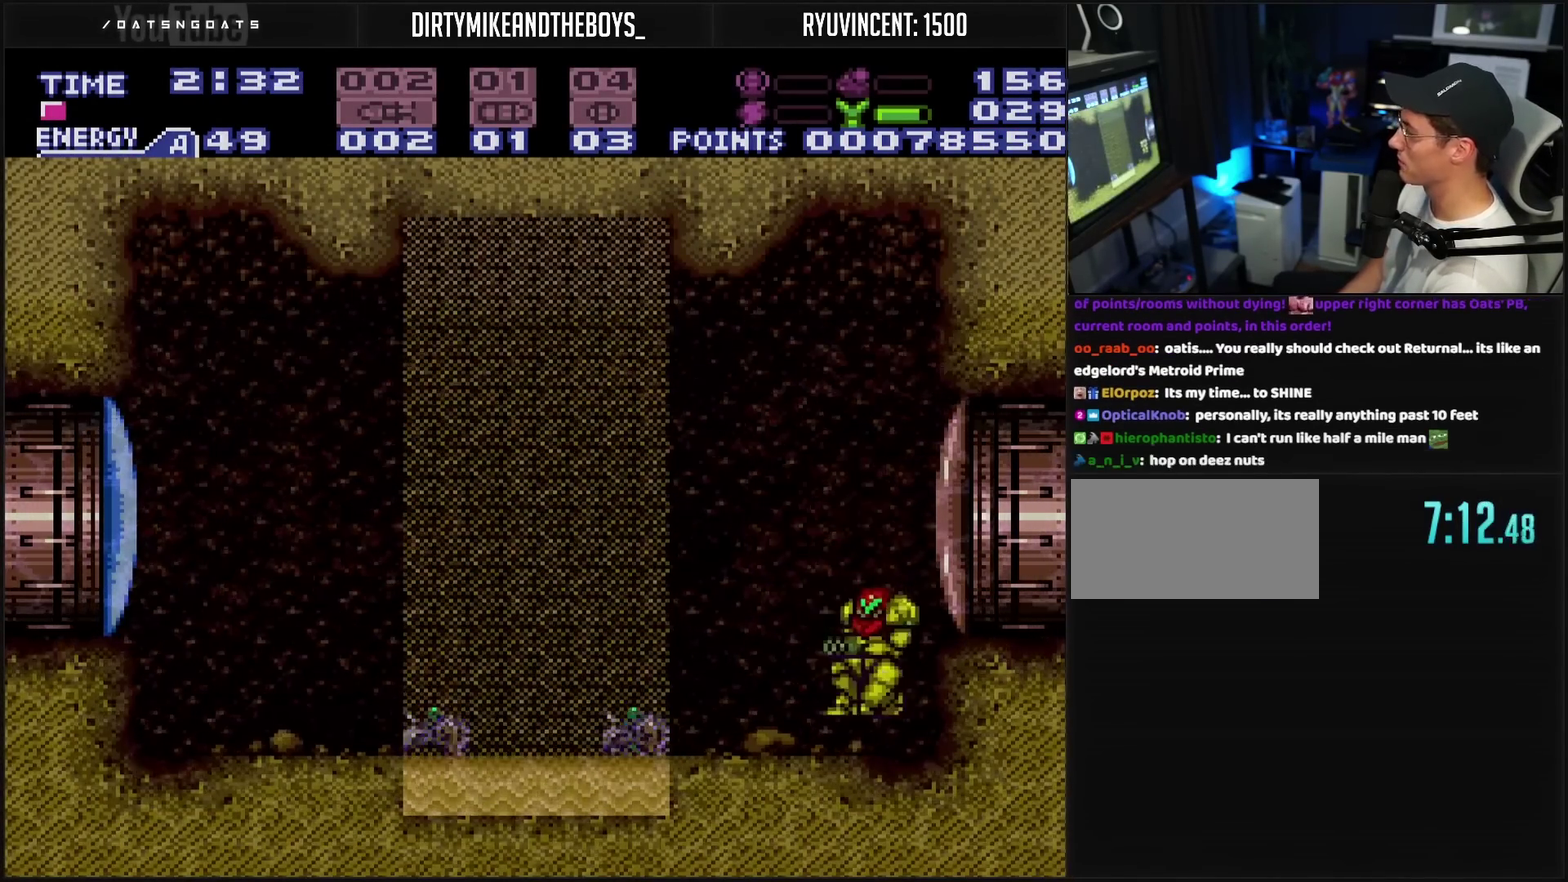
{"buttons": [], "events": [[150, "DPAD_LEFT", "up"], [300, "TRIANGLE", "down"], [483, "TRIANGLE", "up"]]}
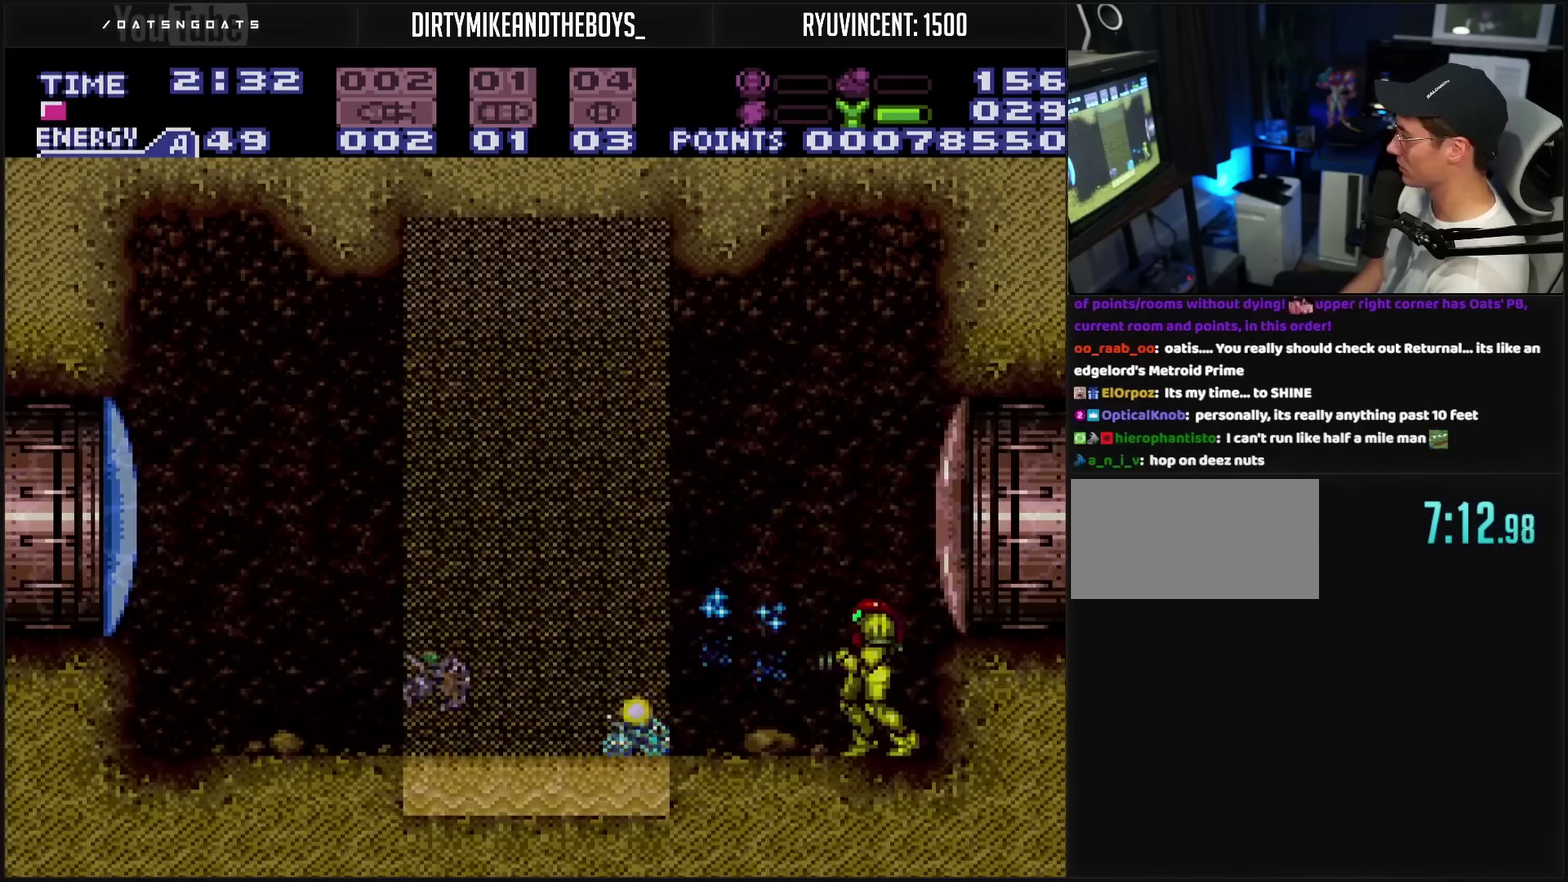
{"buttons": ["TRIANGLE", "DPAD_LEFT"], "events": [[33, "TRIANGLE", "down"], [100, "TRIANGLE", "up"], [183, "TRIANGLE", "down"], [200, "DPAD_LEFT", "down"], [217, "CIRCLE", "down"], [233, "TRIANGLE", "up"], [300, "TRIANGLE", "down"], [317, "CIRCLE", "up"], [367, "TRIANGLE", "up"], [483, "TRIANGLE", "down"]]}
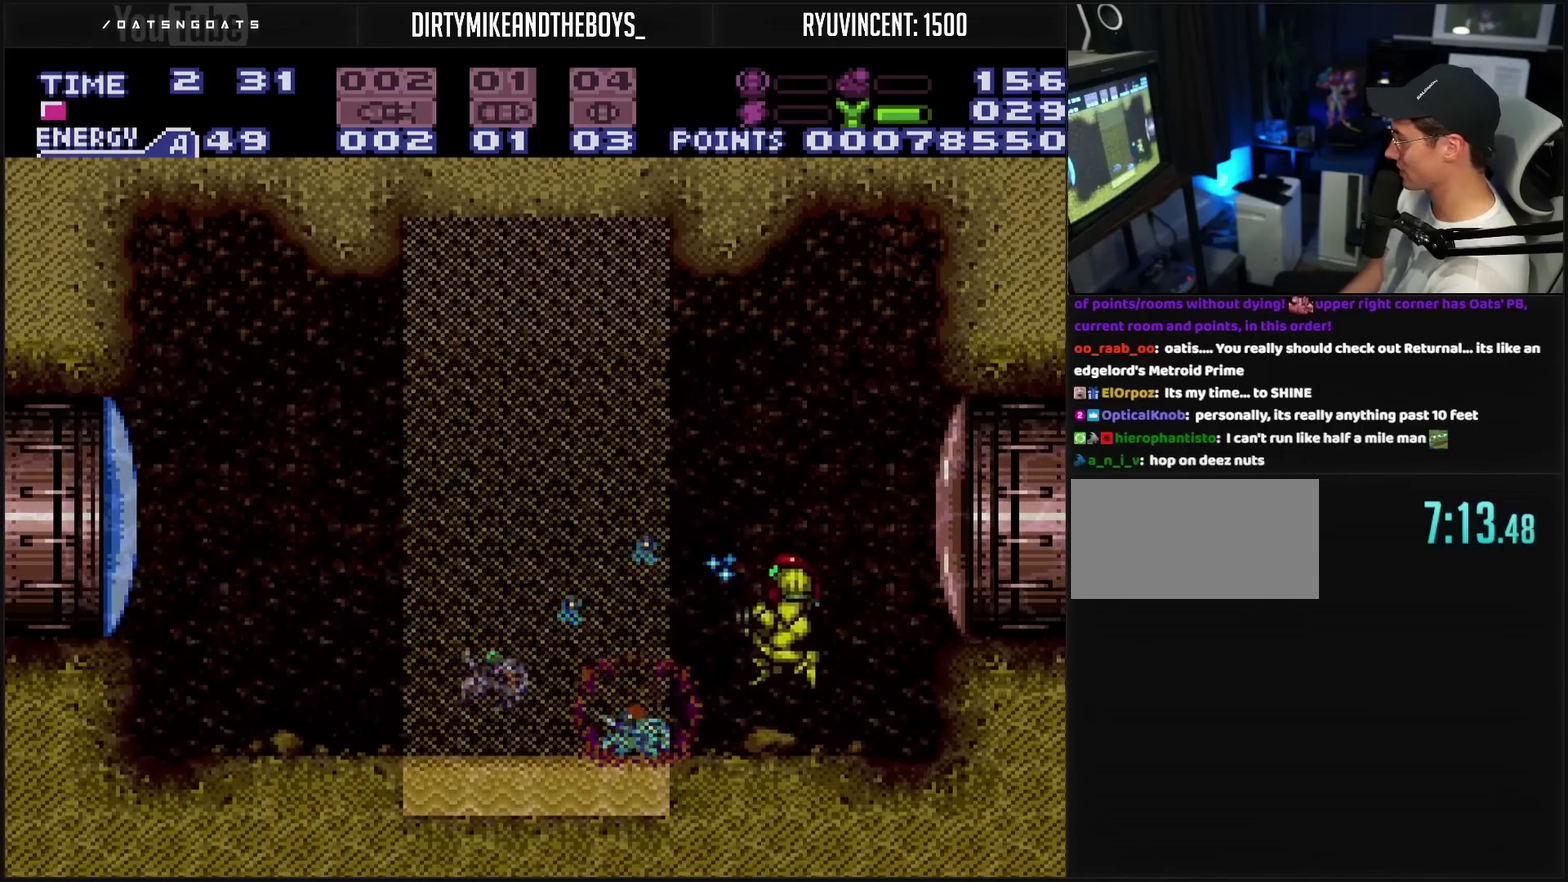
{"buttons": ["TRIANGLE"]}
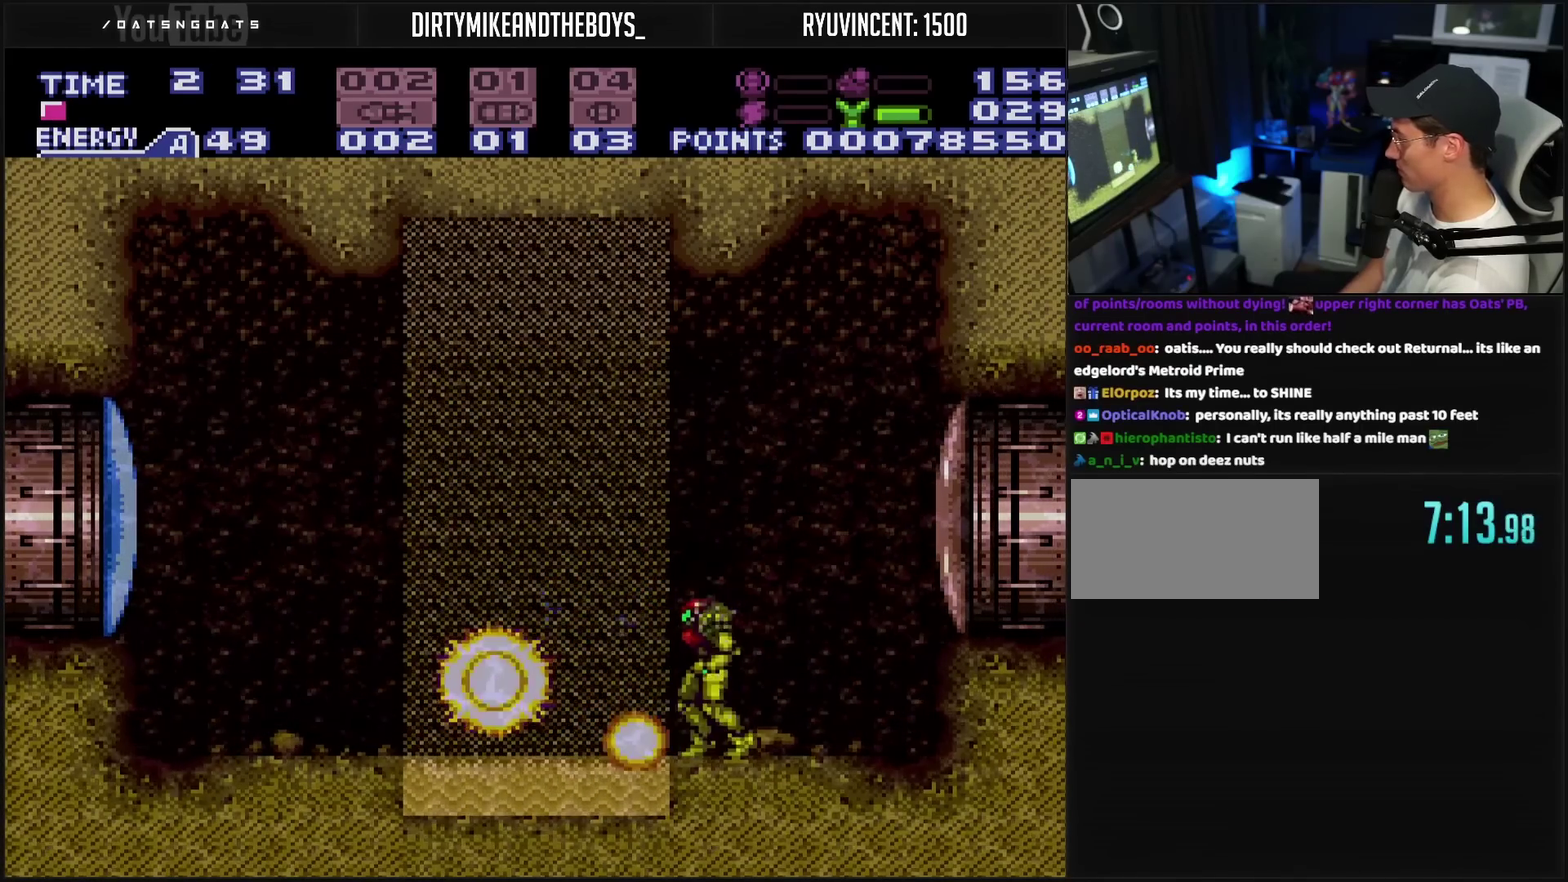
{"buttons": ["CIRCLE", "DPAD_LEFT"]}